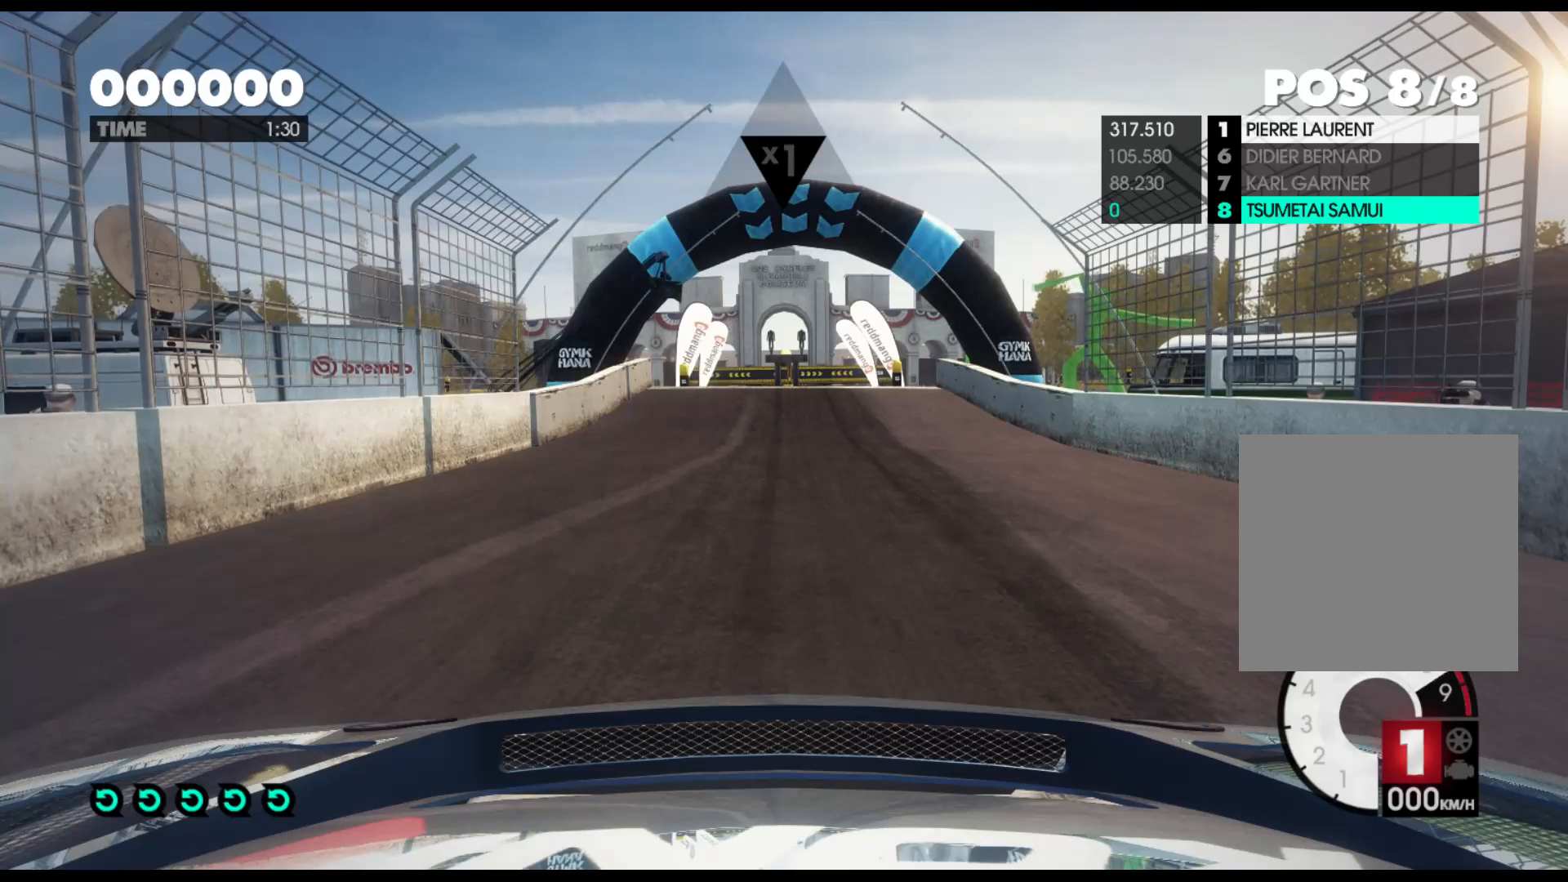
Gameplay with a controller (Xbox layout); each line is a JSON object with the inputs held at the frame after it. "events" lists button and stick changes between this image and that frame as [ms after this image, input, new state], when the widget could be followed in between.
{"buttons": ["A", "R2"], "left_stick": "center", "right_stick": "center", "events": [[317, "X", "down"], [383, "X", "up"], [483, "A", "down"]]}
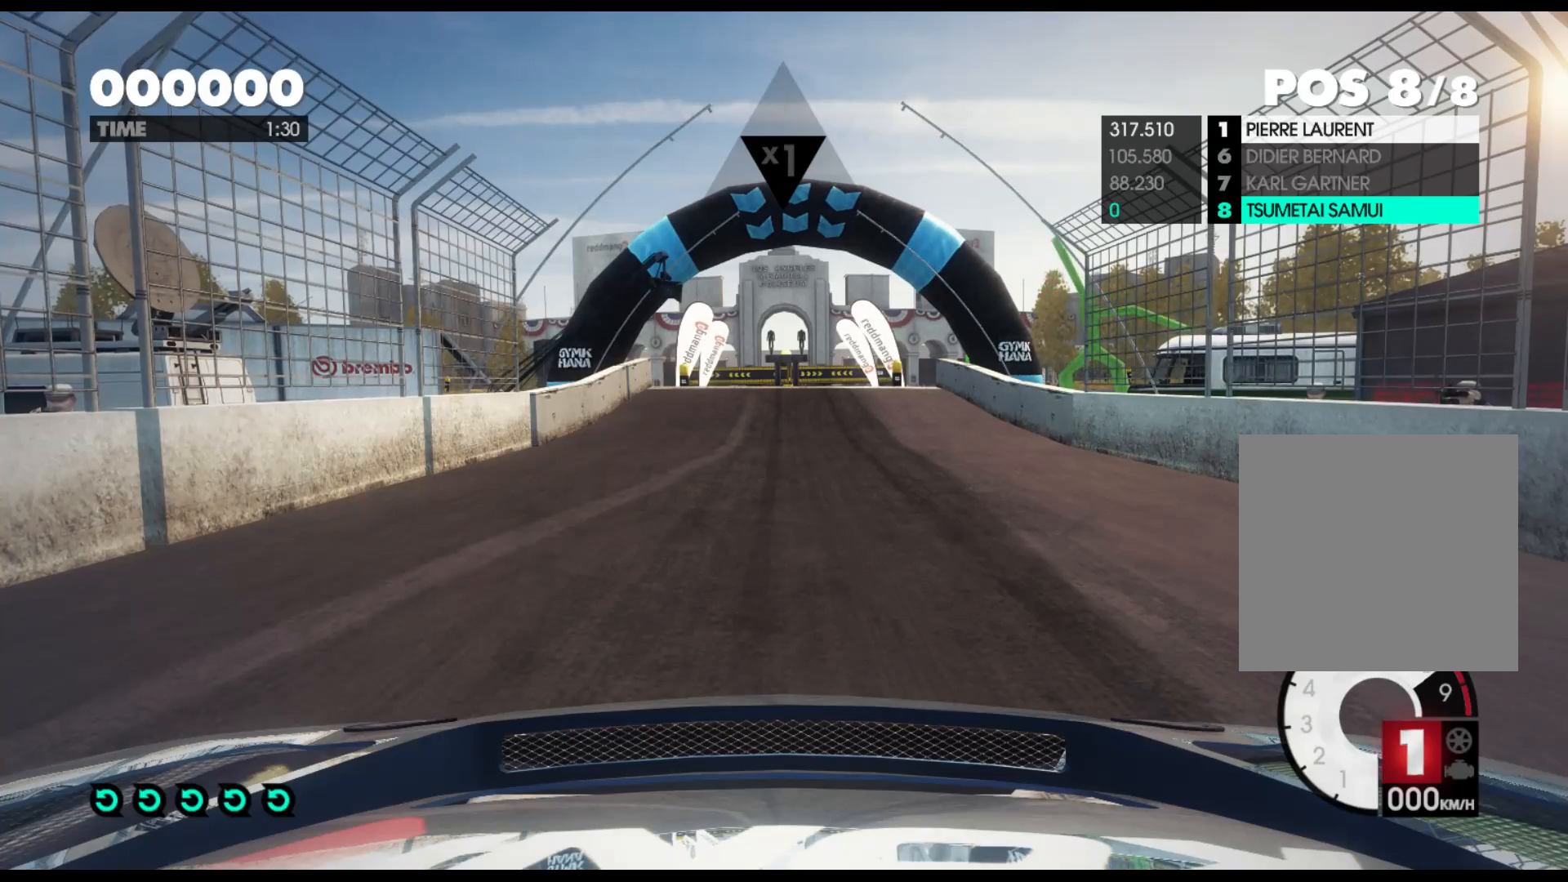
{"buttons": ["R2"], "left_stick": "center", "right_stick": "center", "events": [[133, "A", "up"]]}
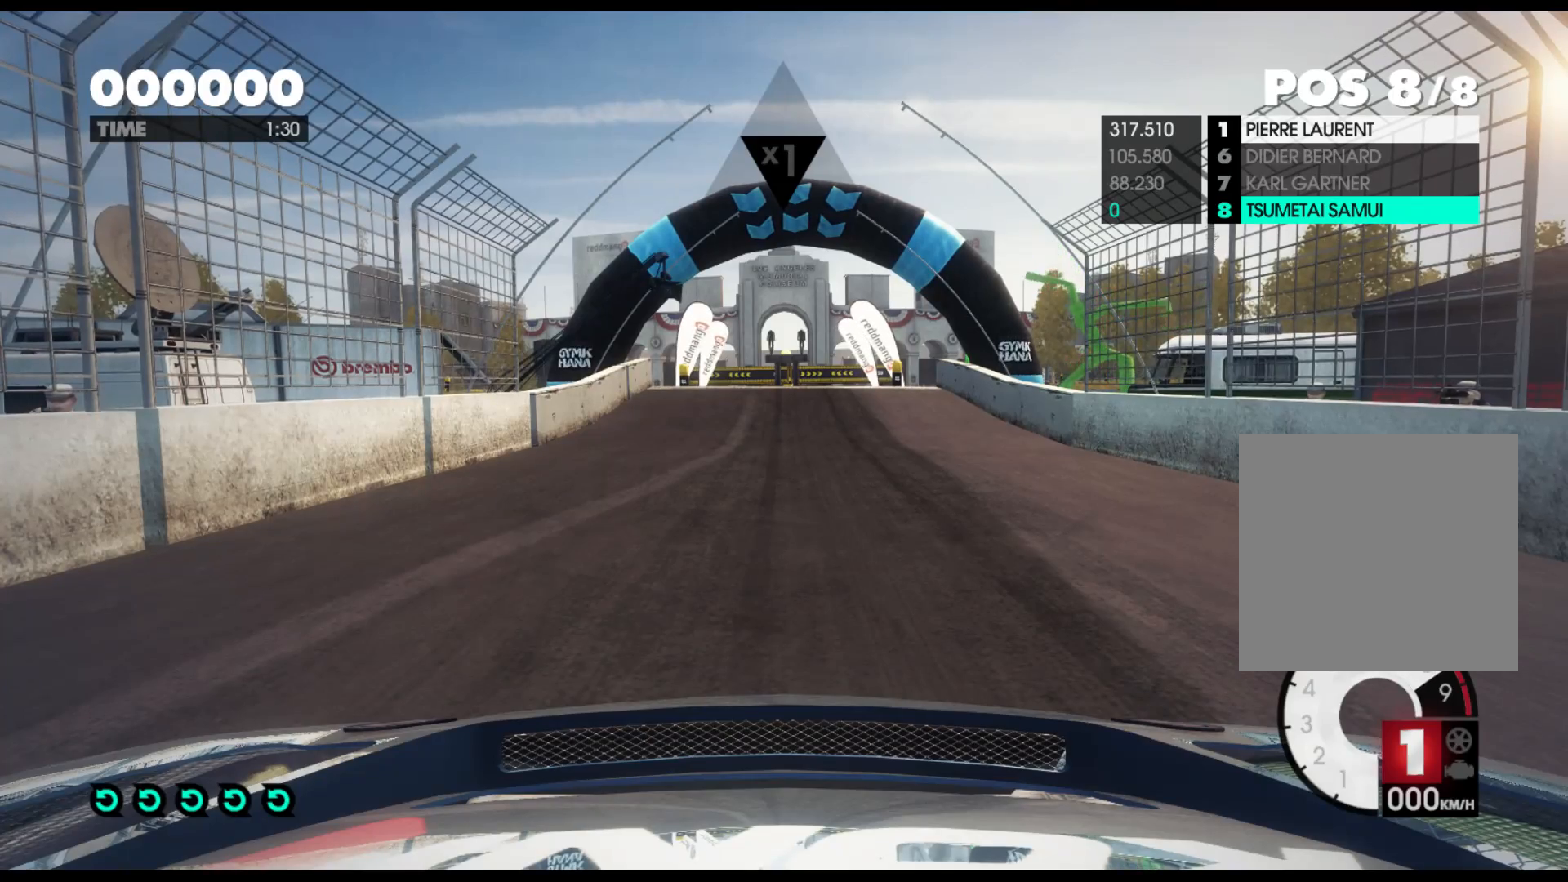
{"buttons": ["R2"], "left_stick": "center", "right_stick": "center", "events": []}
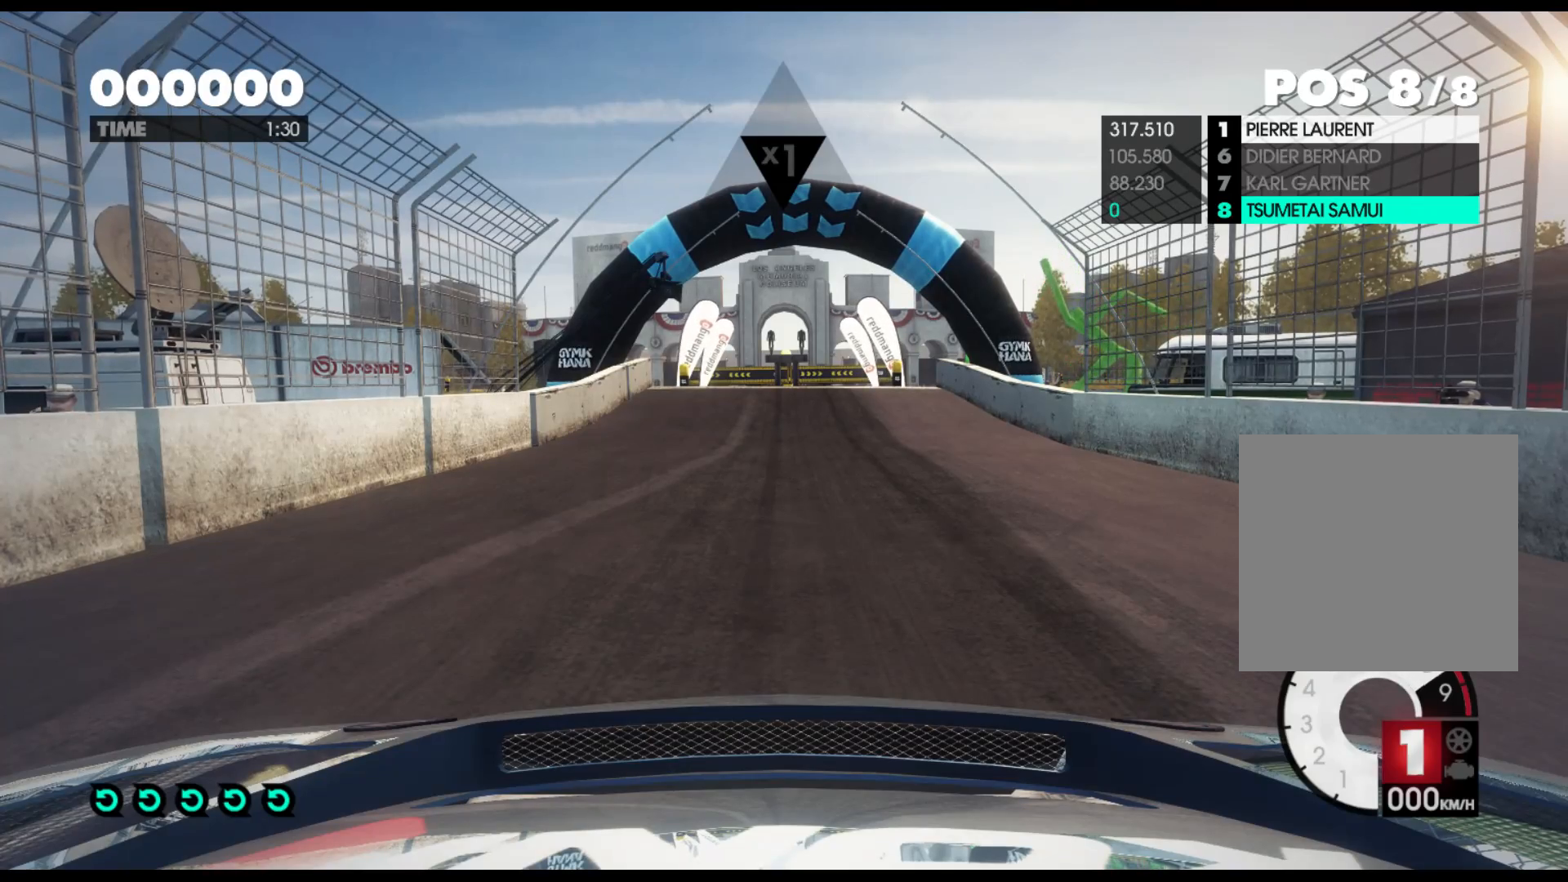
{"buttons": ["R2"], "left_stick": "center", "right_stick": "center", "events": [[367, "A", "down"], [483, "A", "up"]]}
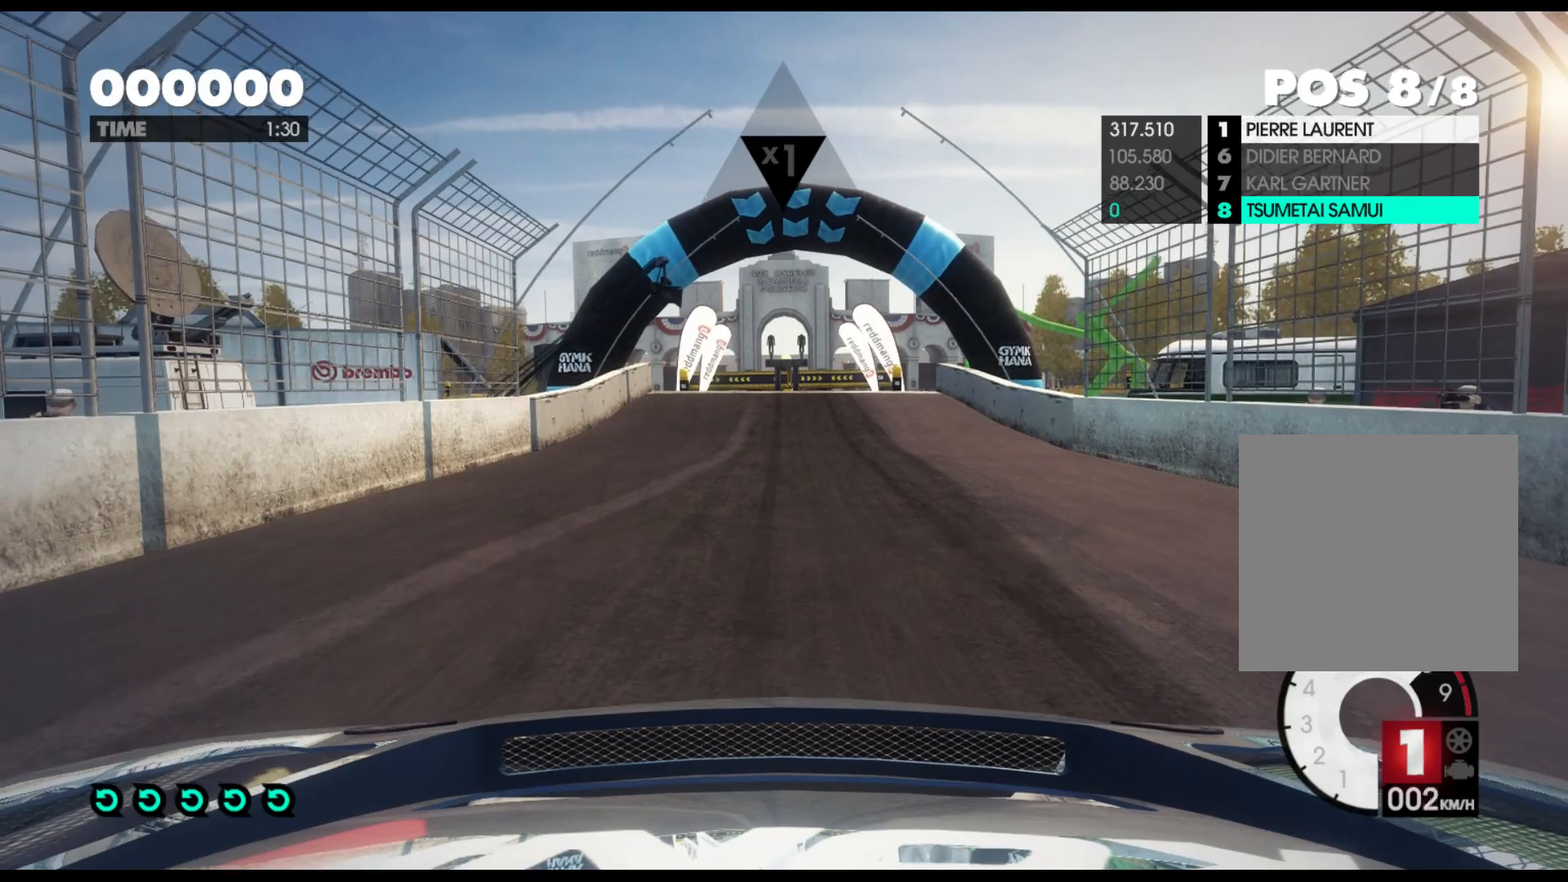
{"buttons": ["A", "R2"], "left_stick": "center", "right_stick": "center", "events": [[400, "A", "down"]]}
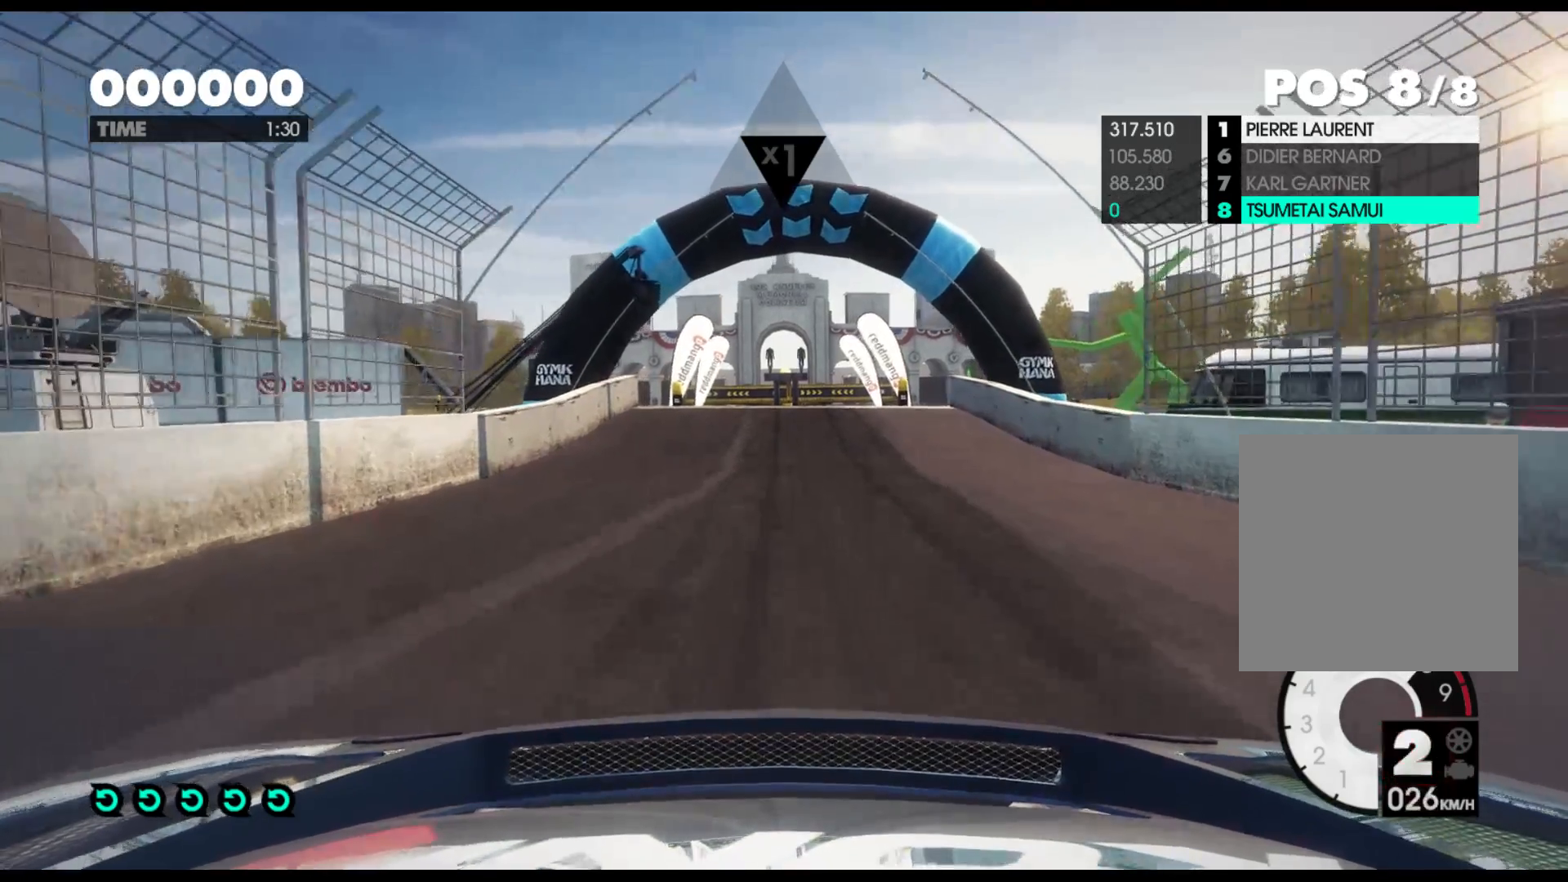
{"buttons": ["R2"], "left_stick": "center", "right_stick": "center", "events": [[17, "A", "up"]]}
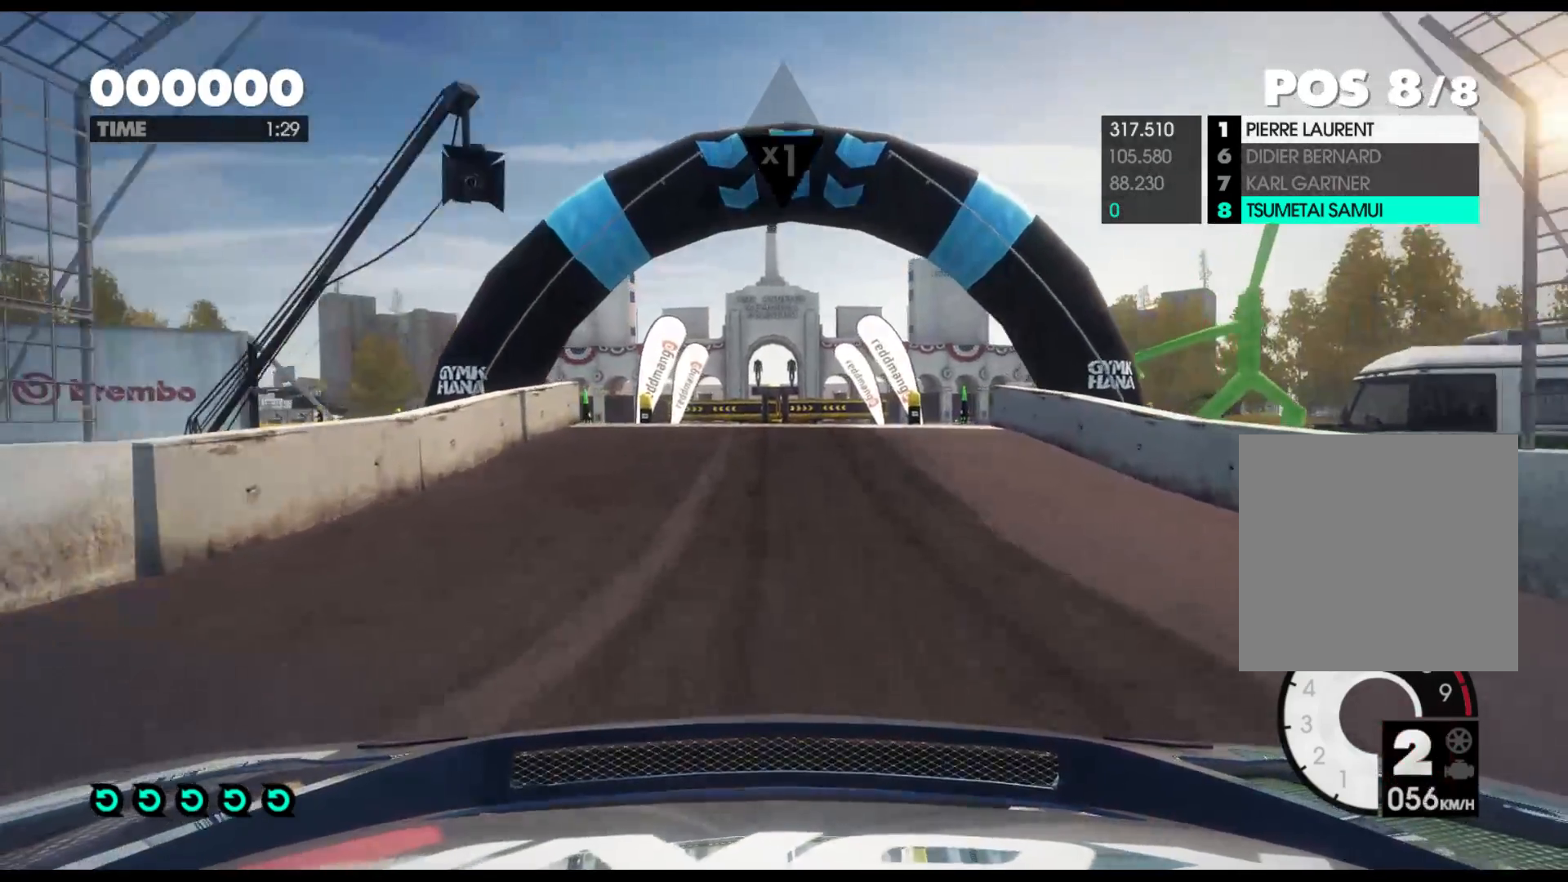
{"buttons": ["R2"], "left_stick": "center", "right_stick": "center", "events": []}
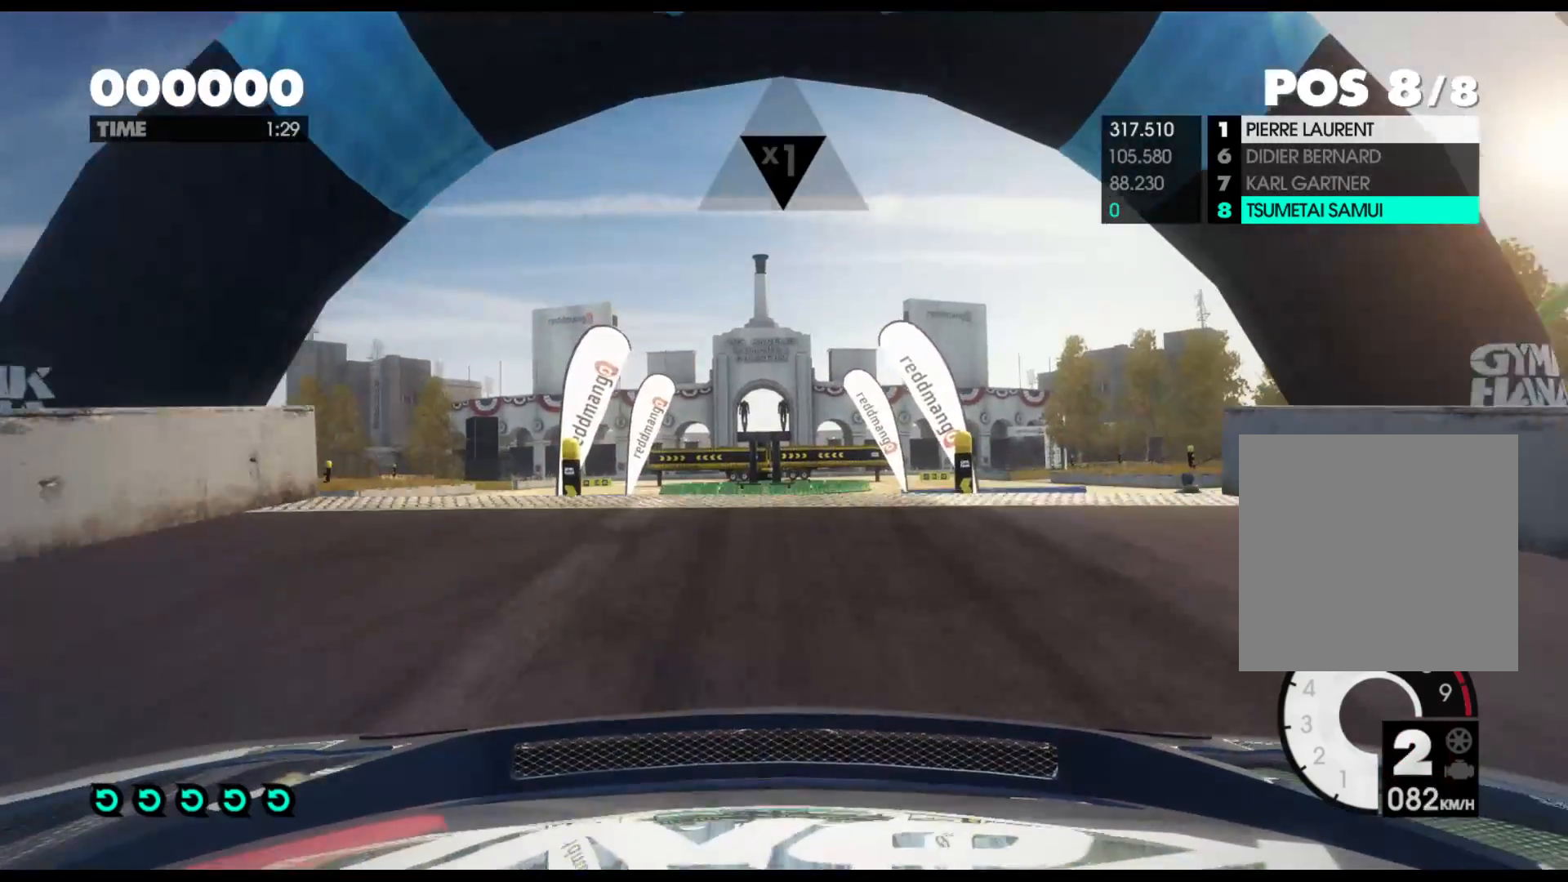
{"buttons": ["R2"], "left_stick": "center", "right_stick": "center", "events": []}
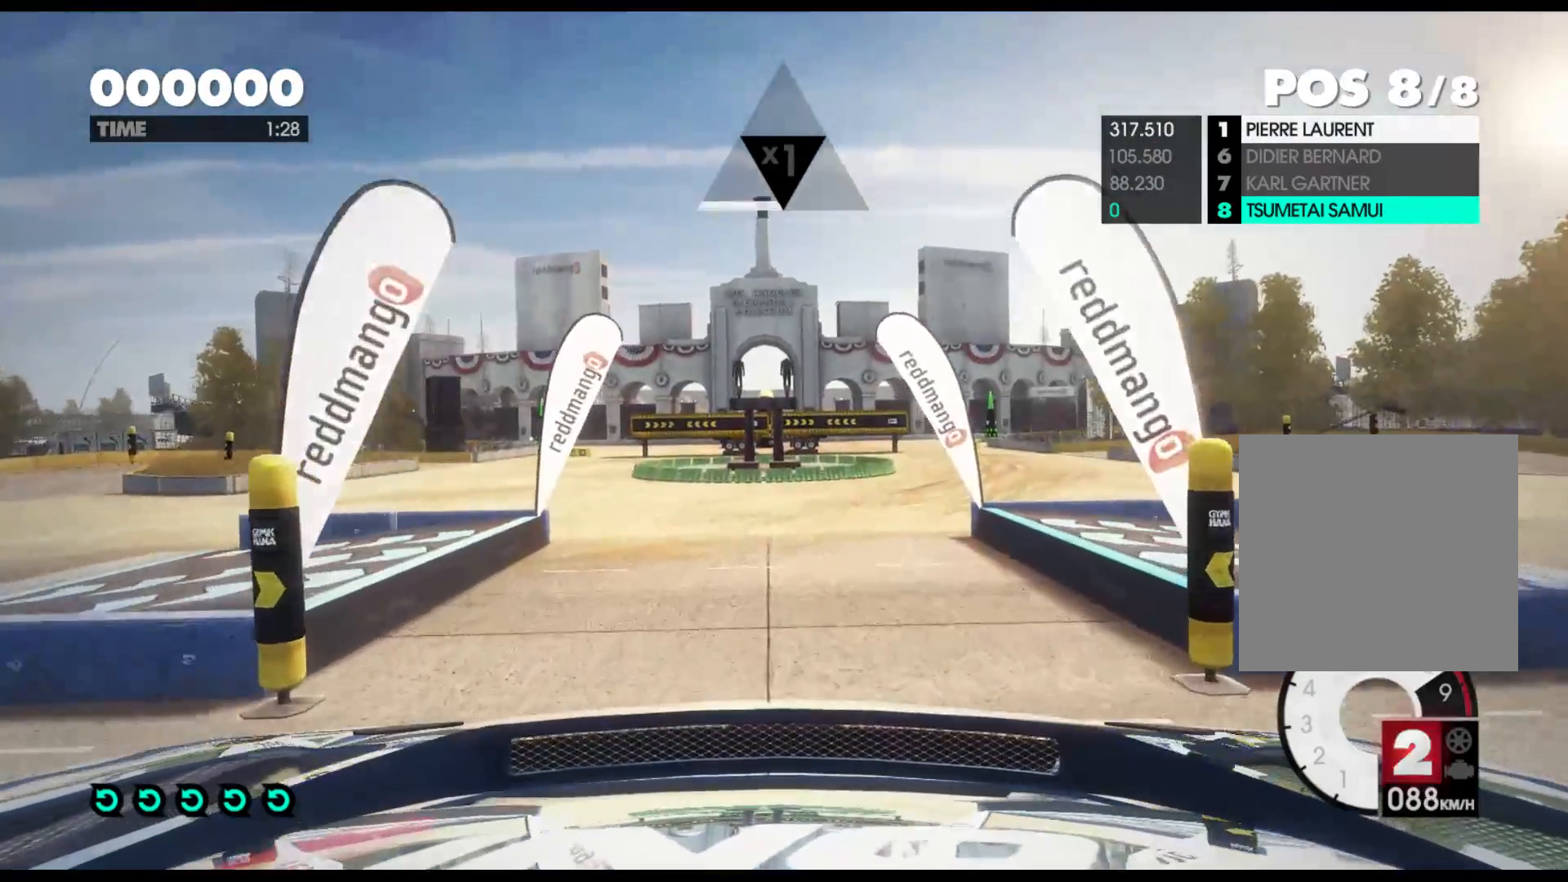
{"buttons": [], "left_stick": "right", "right_stick": "center", "events": [[183, "R2", "up"], [400, "left_stick", "right"]]}
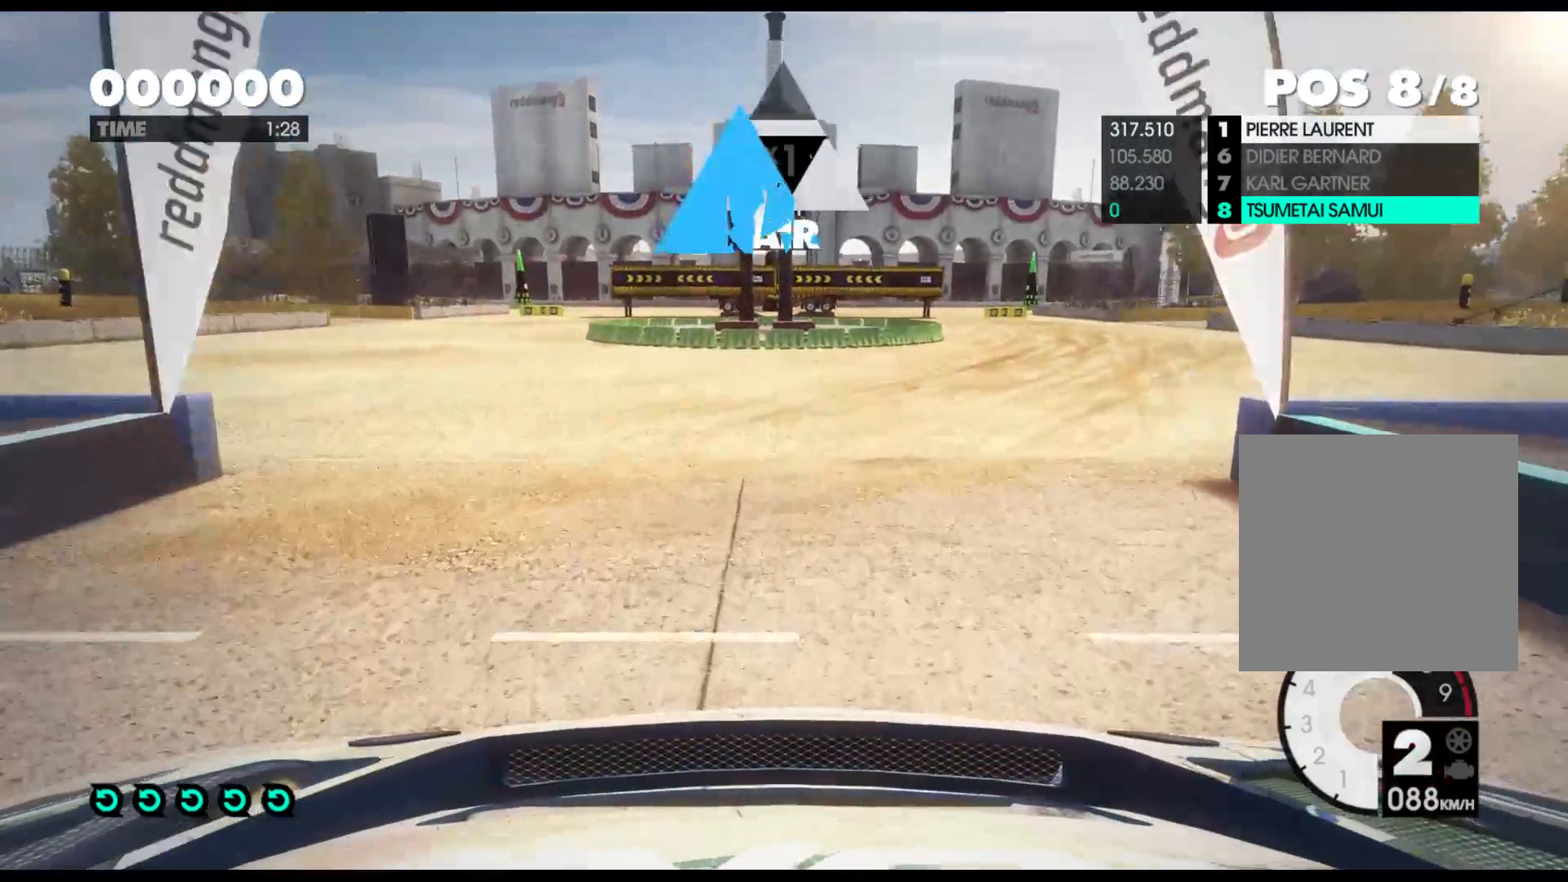
{"buttons": ["R2"], "left_stick": "right", "right_stick": "center", "events": [[117, "L2", "down"], [367, "R2", "down"], [383, "L2", "up"]]}
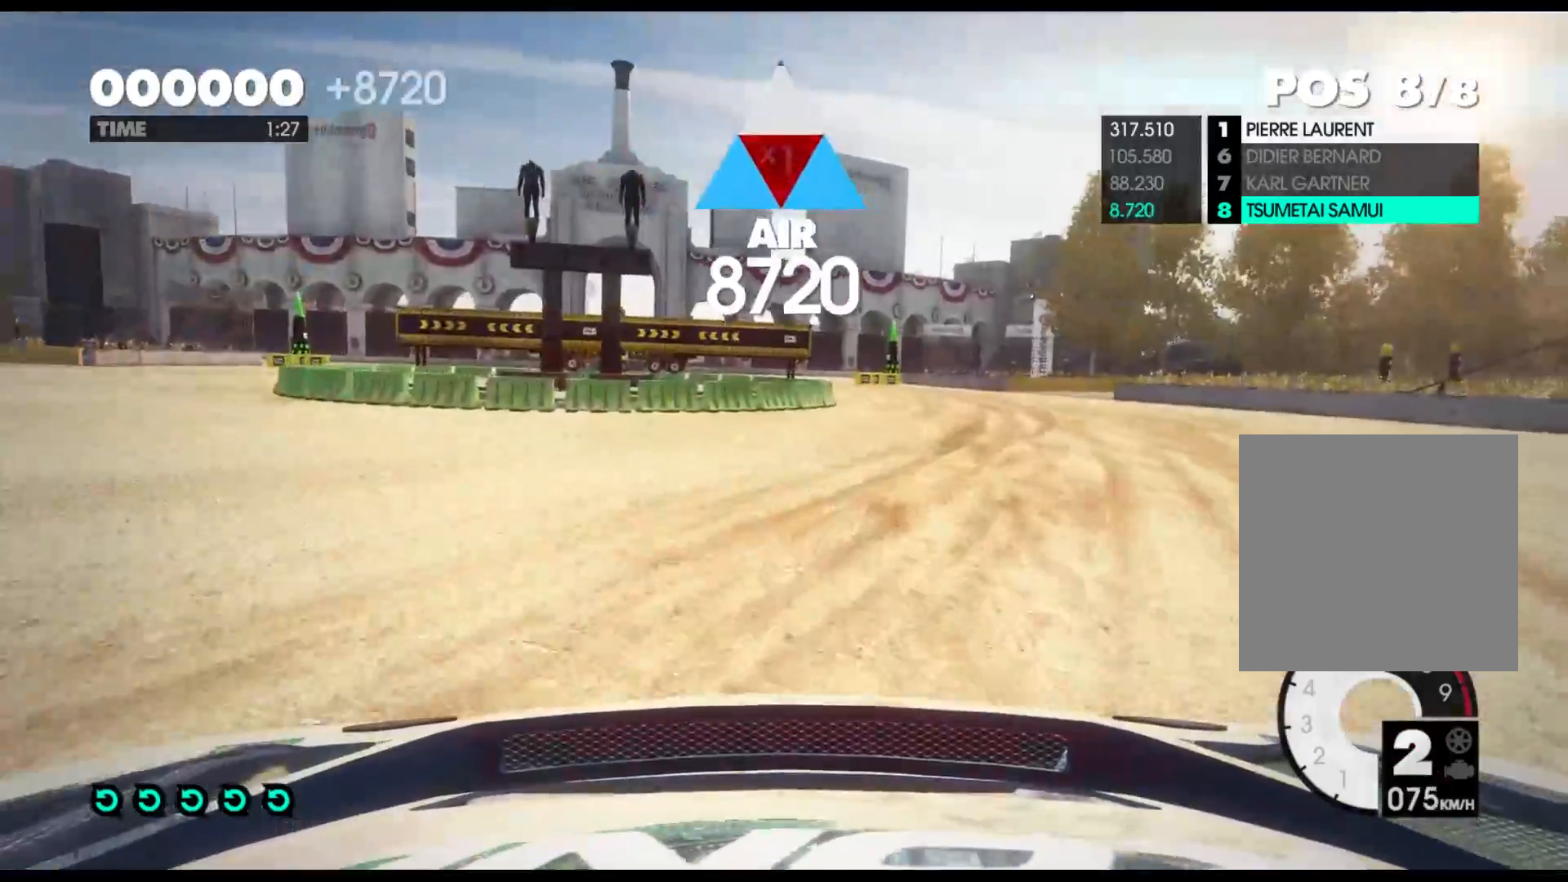
{"buttons": ["R2"], "left_stick": "left", "right_stick": "center", "events": [[33, "R2", "up"], [150, "R2", "down"], [300, "left_stick", "center"], [350, "R2", "up"], [400, "left_stick", "left"], [450, "R2", "down"]]}
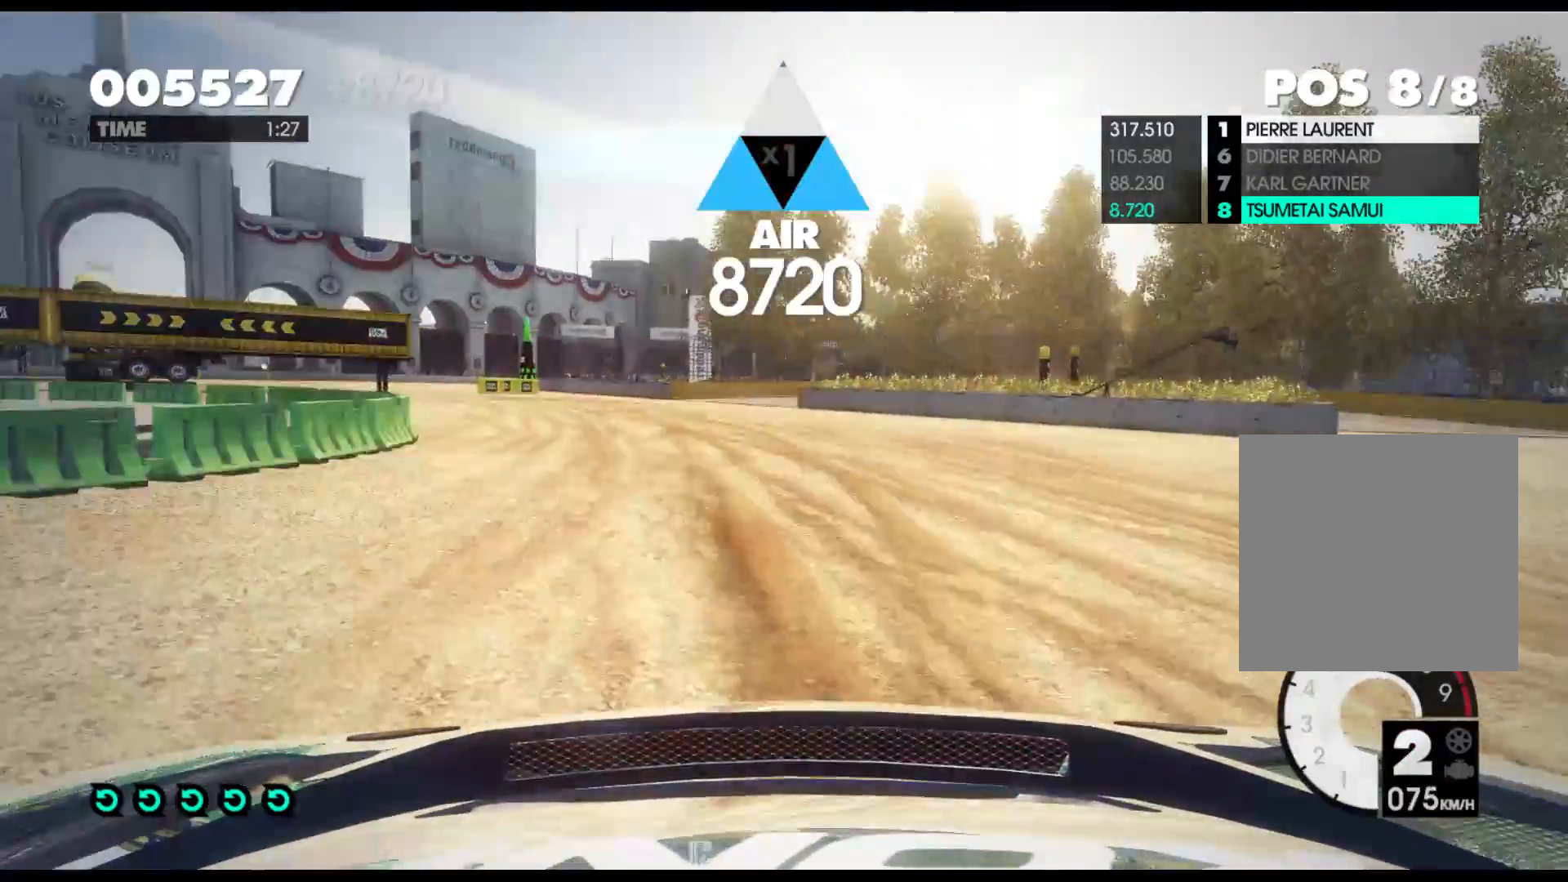
{"buttons": ["B", "L2"], "left_stick": "left", "right_stick": "center", "events": [[333, "R2", "up"], [417, "B", "down"], [483, "L2", "down"]]}
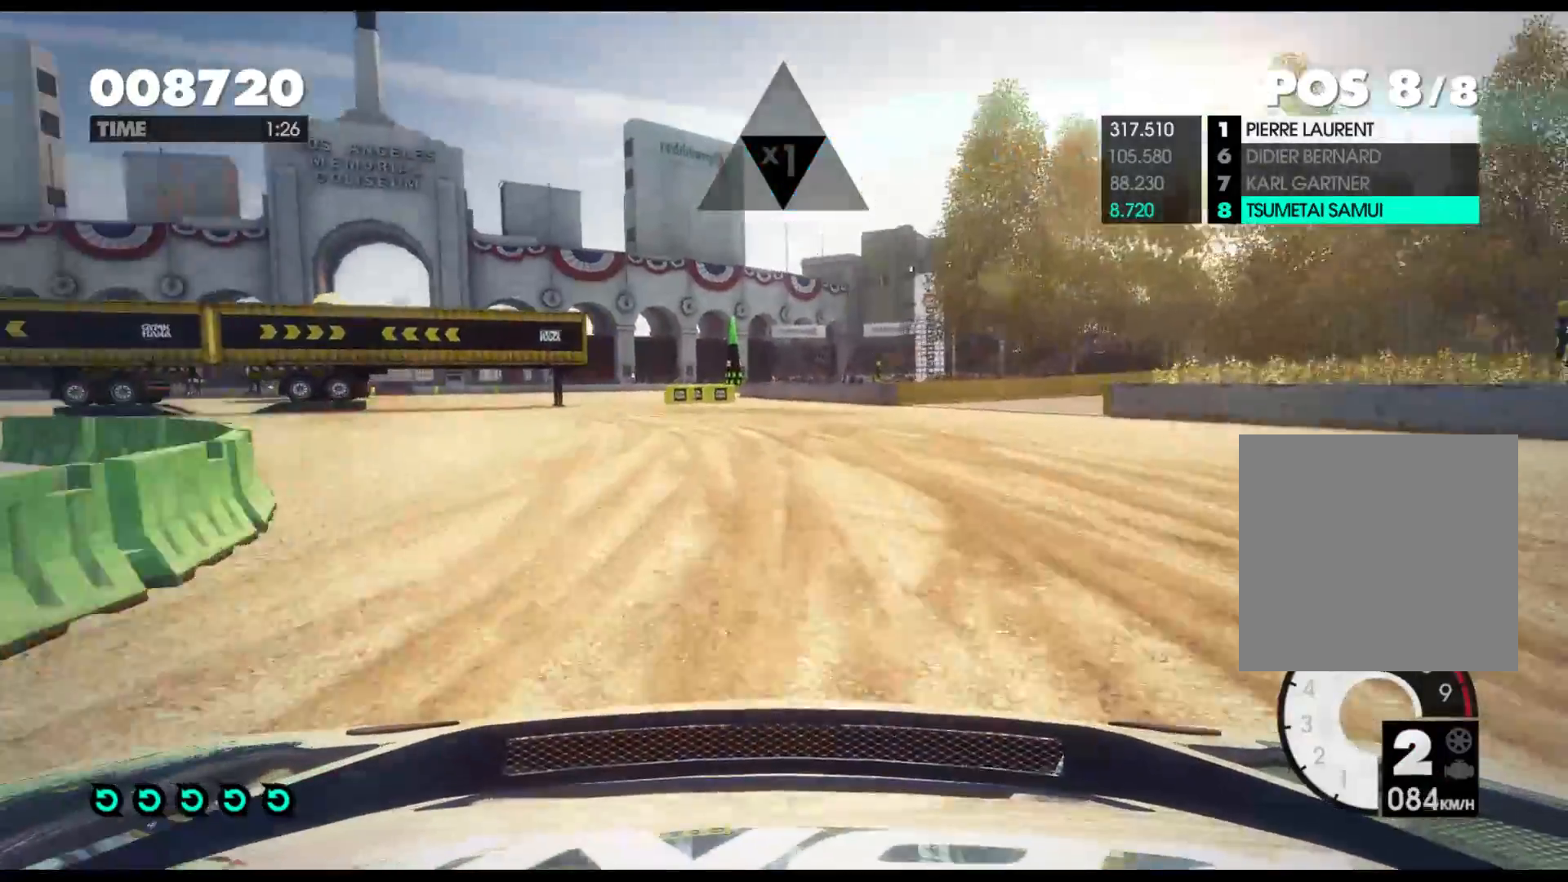
{"buttons": ["R2"], "left_stick": "left", "right_stick": "center", "events": [[150, "B", "up"], [417, "R2", "down"], [450, "L2", "up"]]}
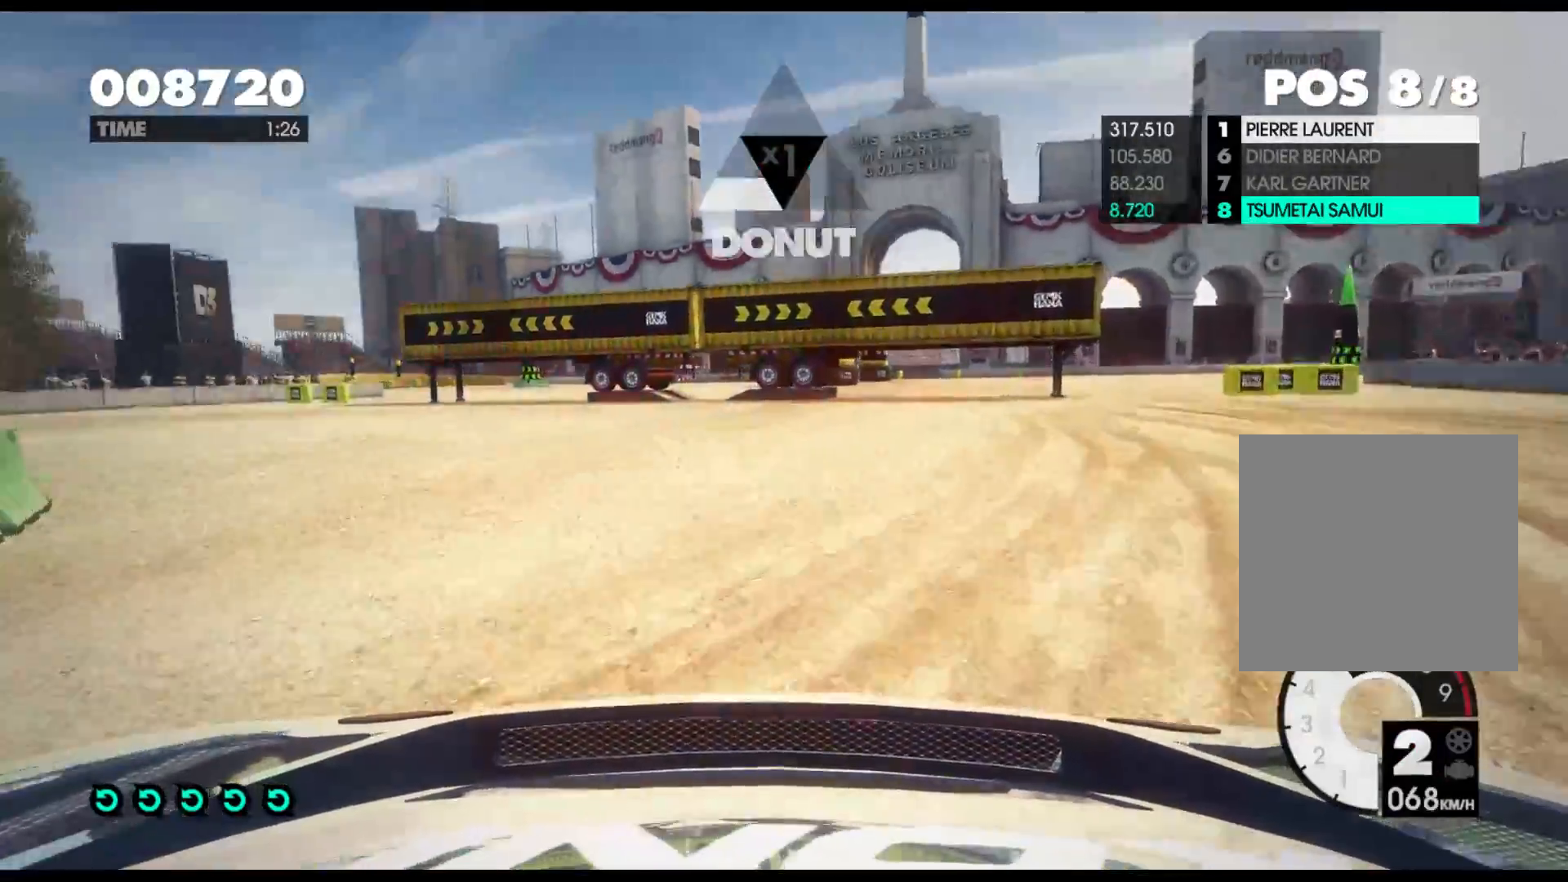
{"buttons": ["R2"], "left_stick": "left", "right_stick": "center", "events": [[200, "R2", "up"], [317, "R2", "down"]]}
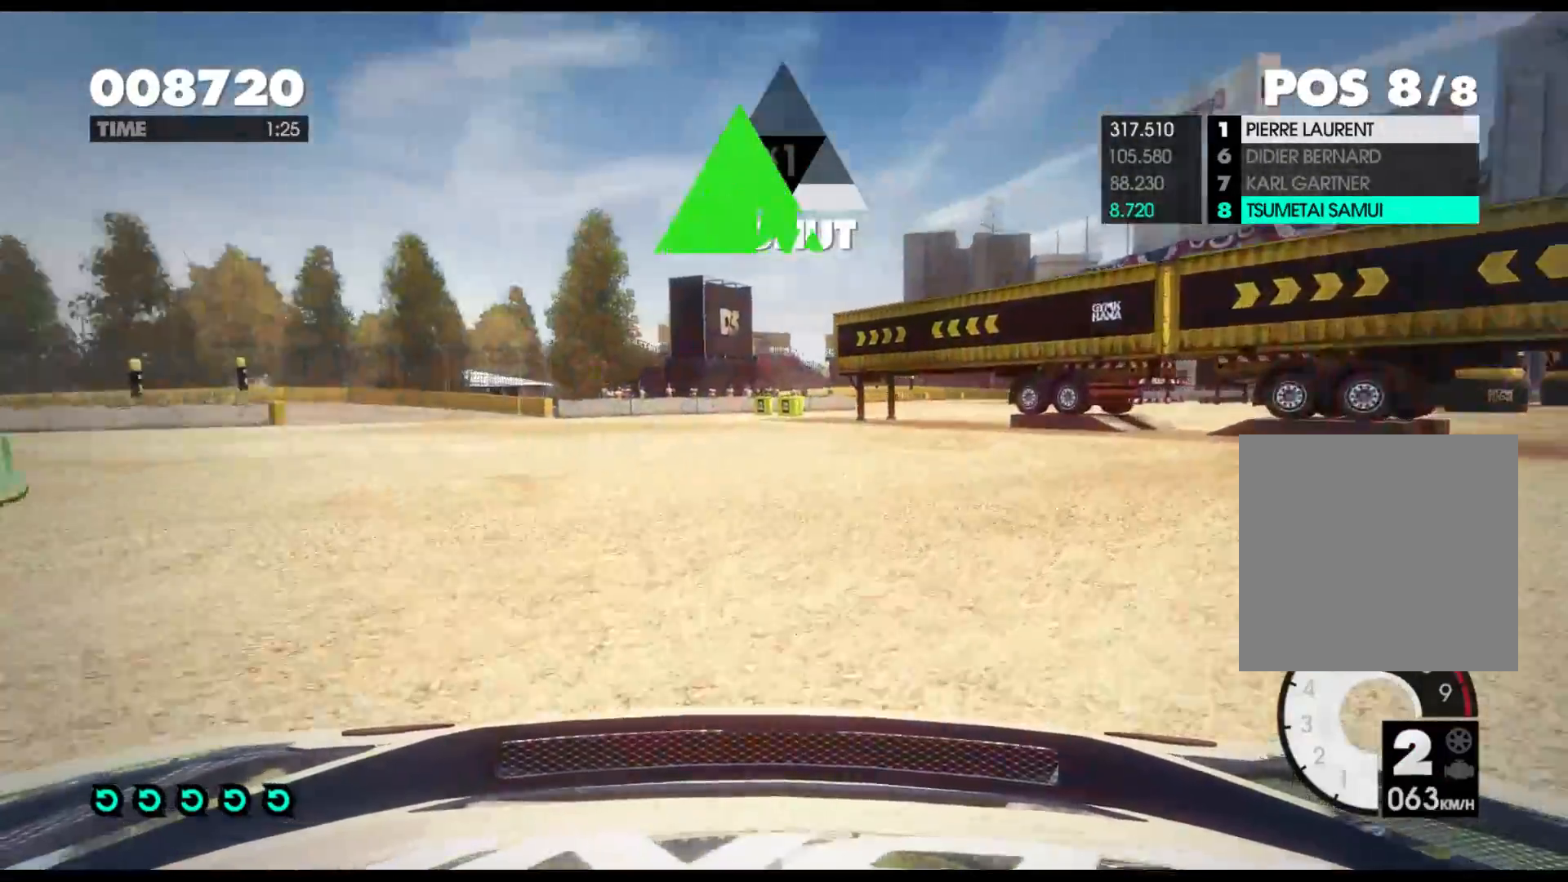
{"buttons": ["R2"], "left_stick": "center", "right_stick": "center", "events": [[83, "left_stick", "center"]]}
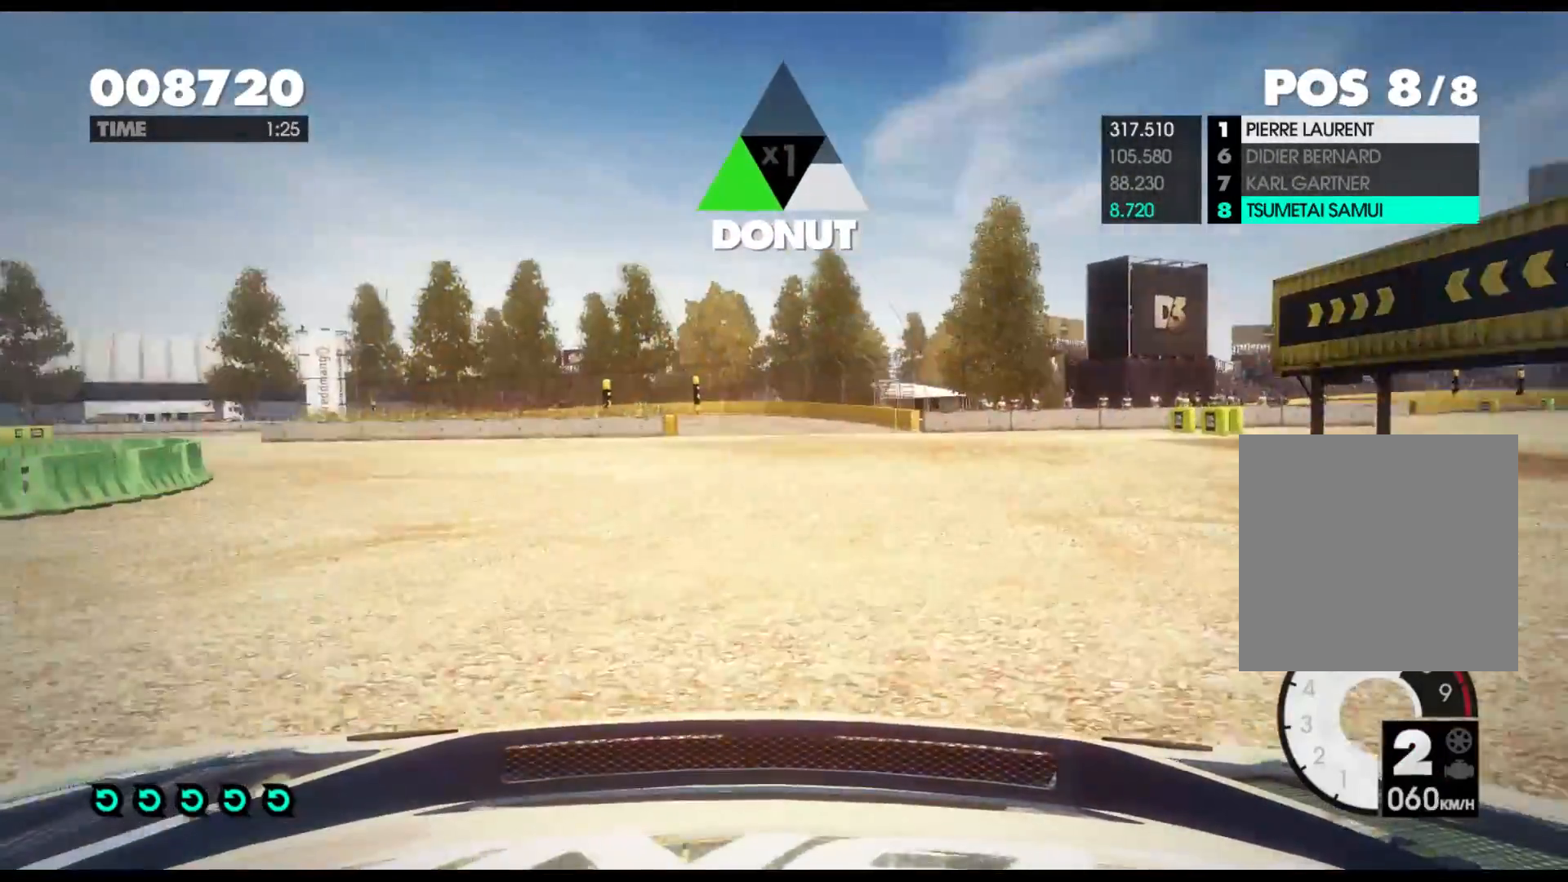
{"buttons": ["R2"], "left_stick": "right", "right_stick": "center", "events": [[250, "left_stick", "right"]]}
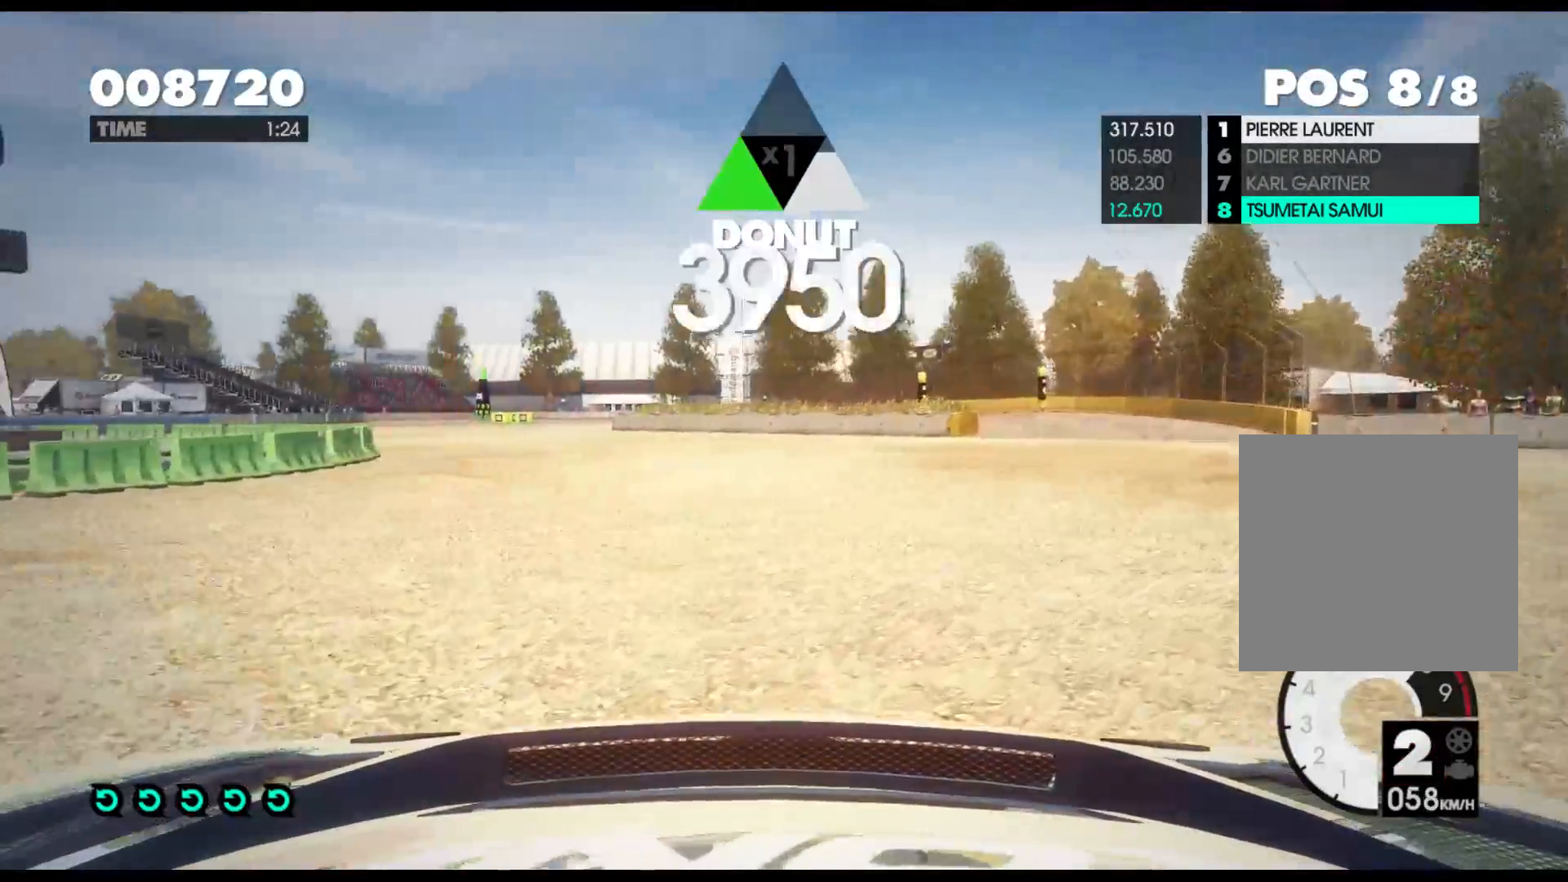
{"buttons": ["R2"], "left_stick": "center", "right_stick": "center", "events": [[33, "left_stick", "center"]]}
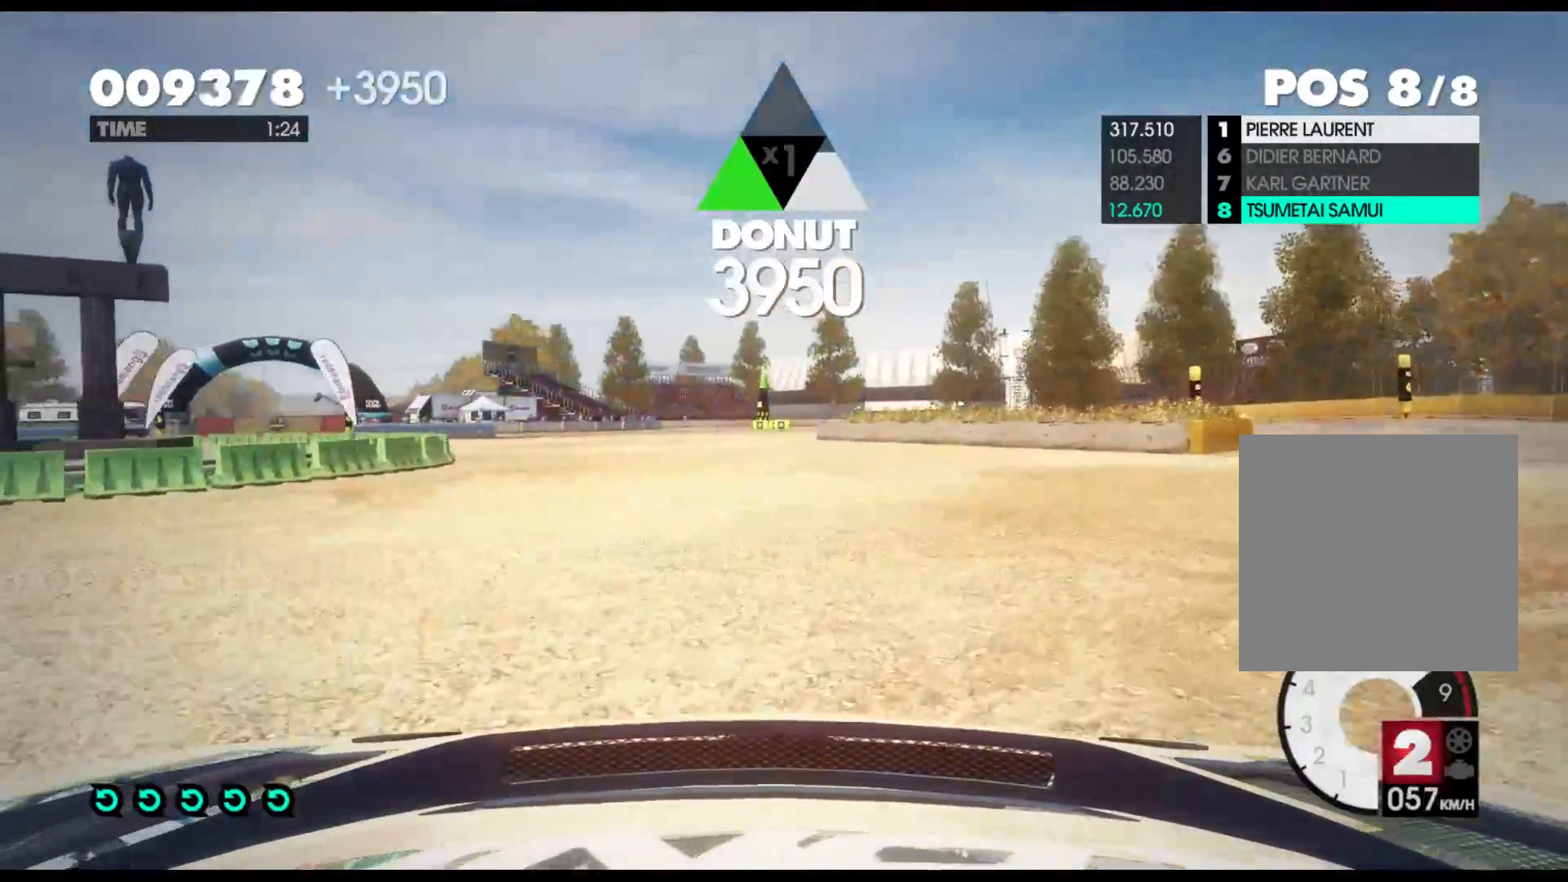
{"buttons": ["R2"], "left_stick": "left", "right_stick": "center", "events": [[83, "left_stick", "right"], [267, "left_stick", "center"], [500, "left_stick", "left"]]}
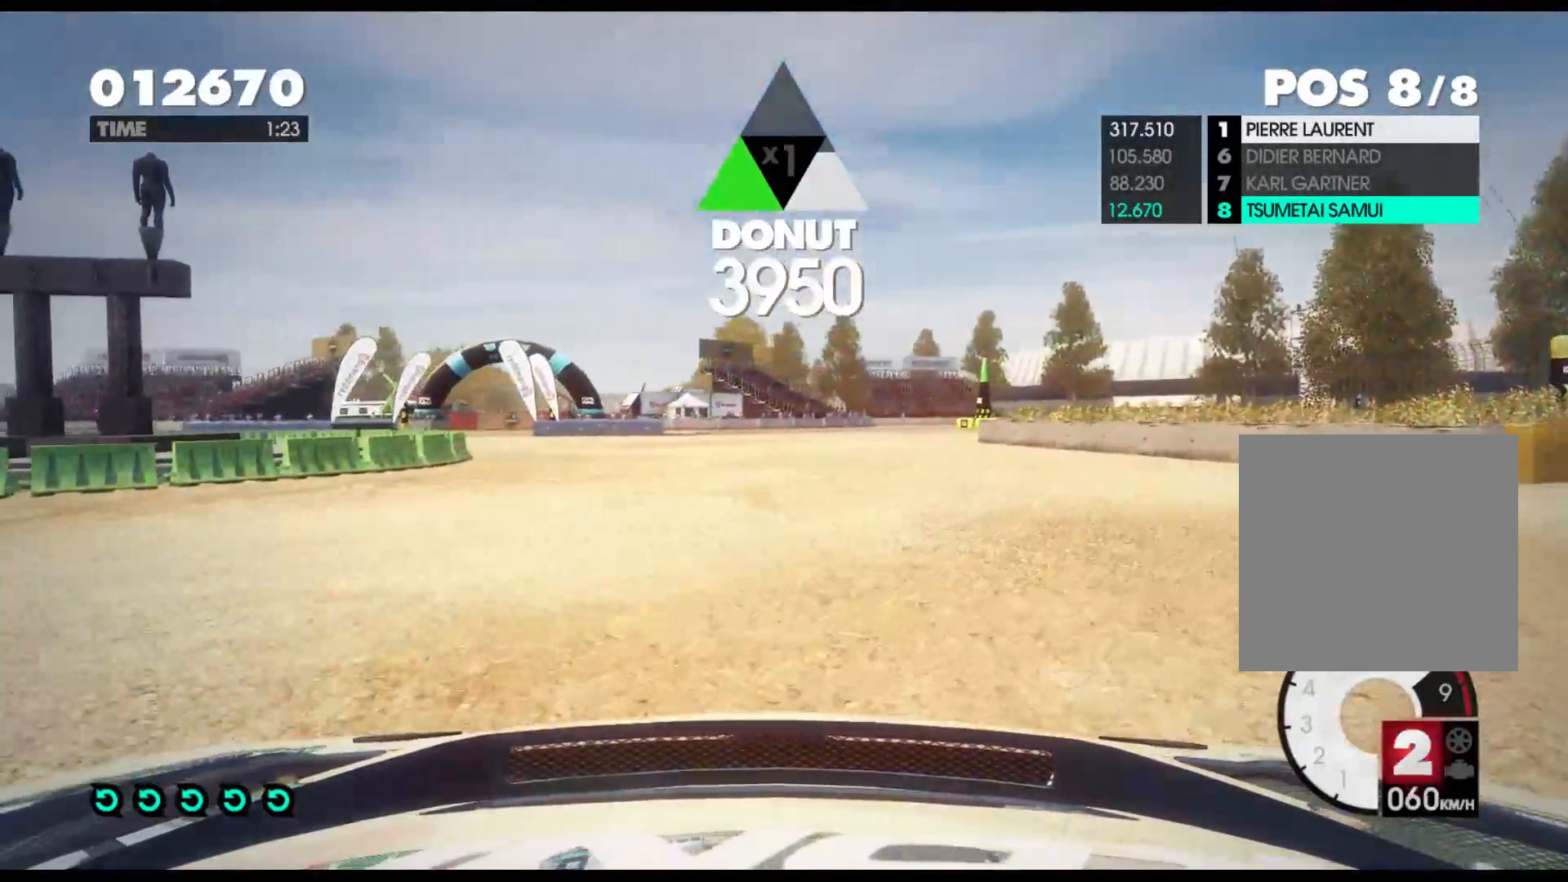
{"buttons": ["R2"], "left_stick": "left", "right_stick": "center", "events": []}
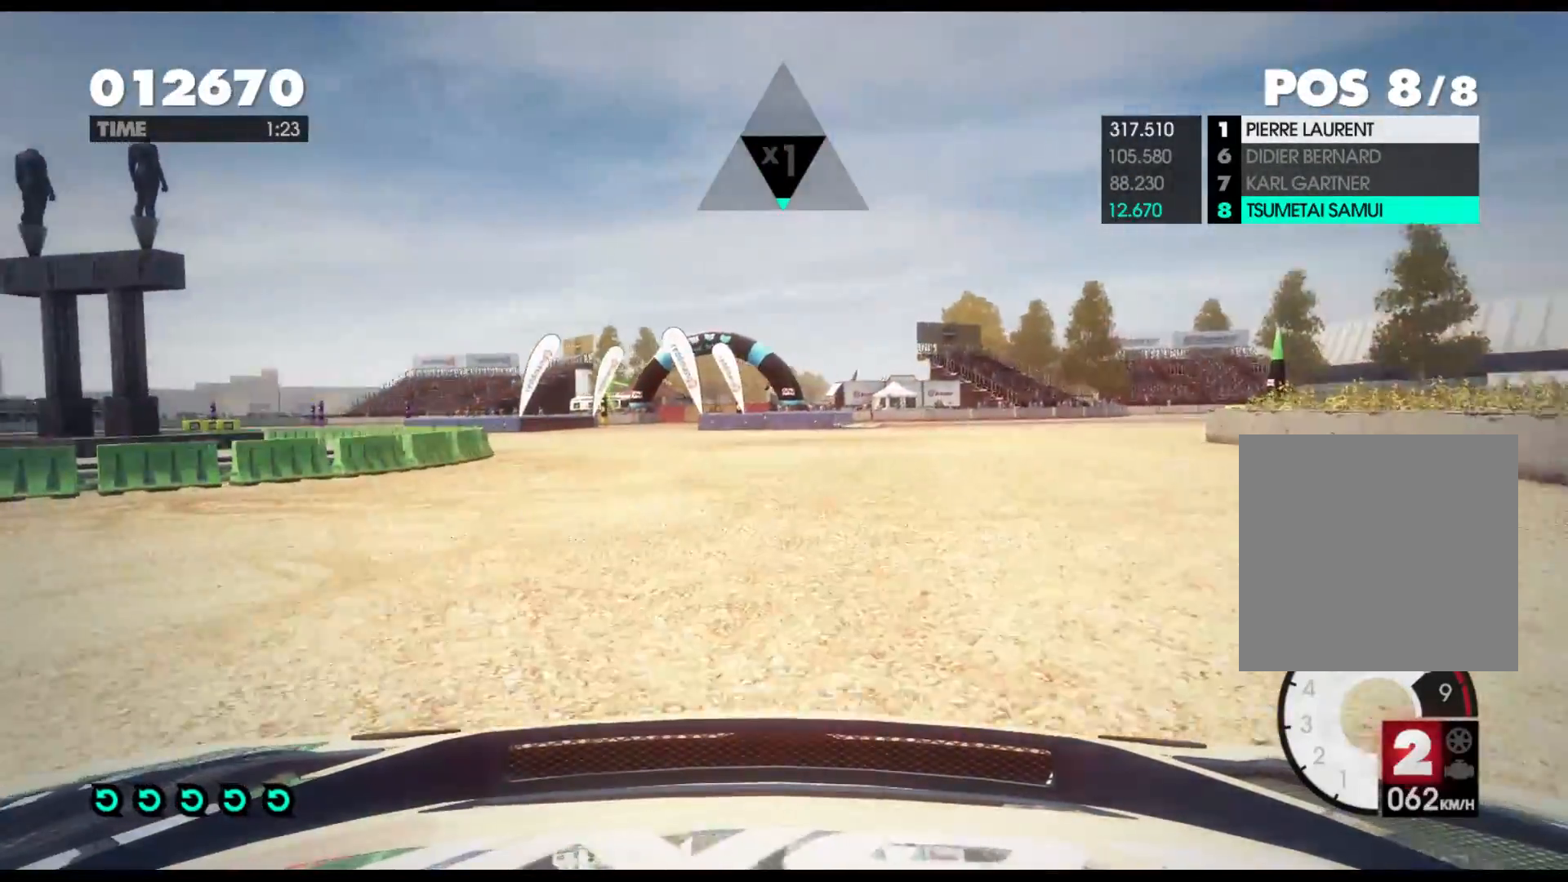
{"buttons": ["R2"], "left_stick": "left", "right_stick": "center", "events": [[133, "left_stick", "center"], [300, "left_stick", "left"]]}
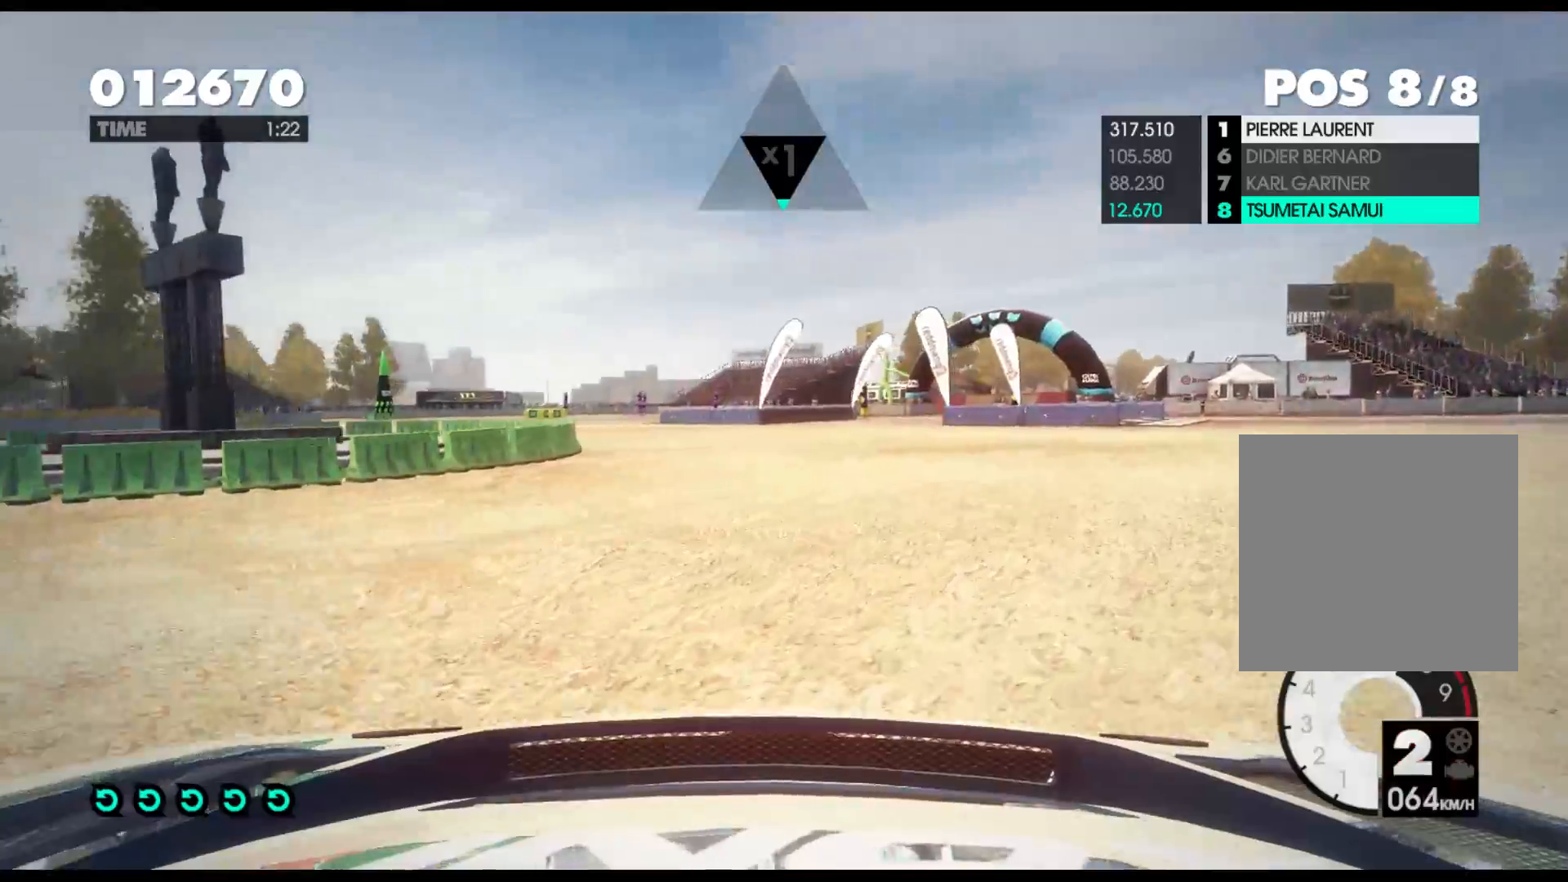
{"buttons": ["R2"], "left_stick": "center", "right_stick": "center", "events": [[483, "left_stick", "center"]]}
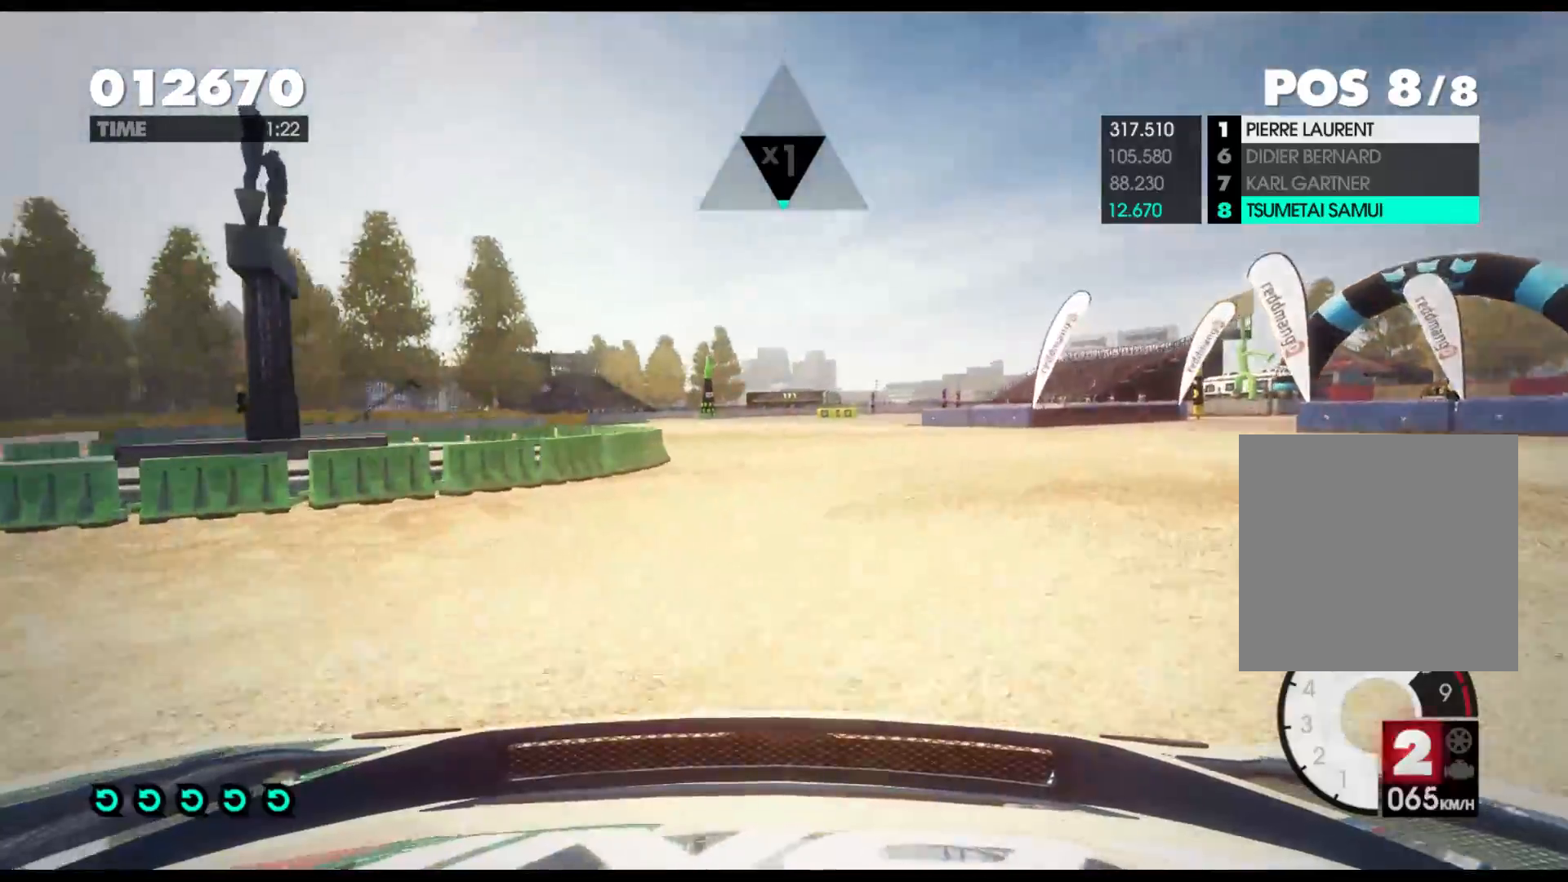
{"buttons": ["R2"], "left_stick": "right", "right_stick": "center", "events": [[500, "left_stick", "right"]]}
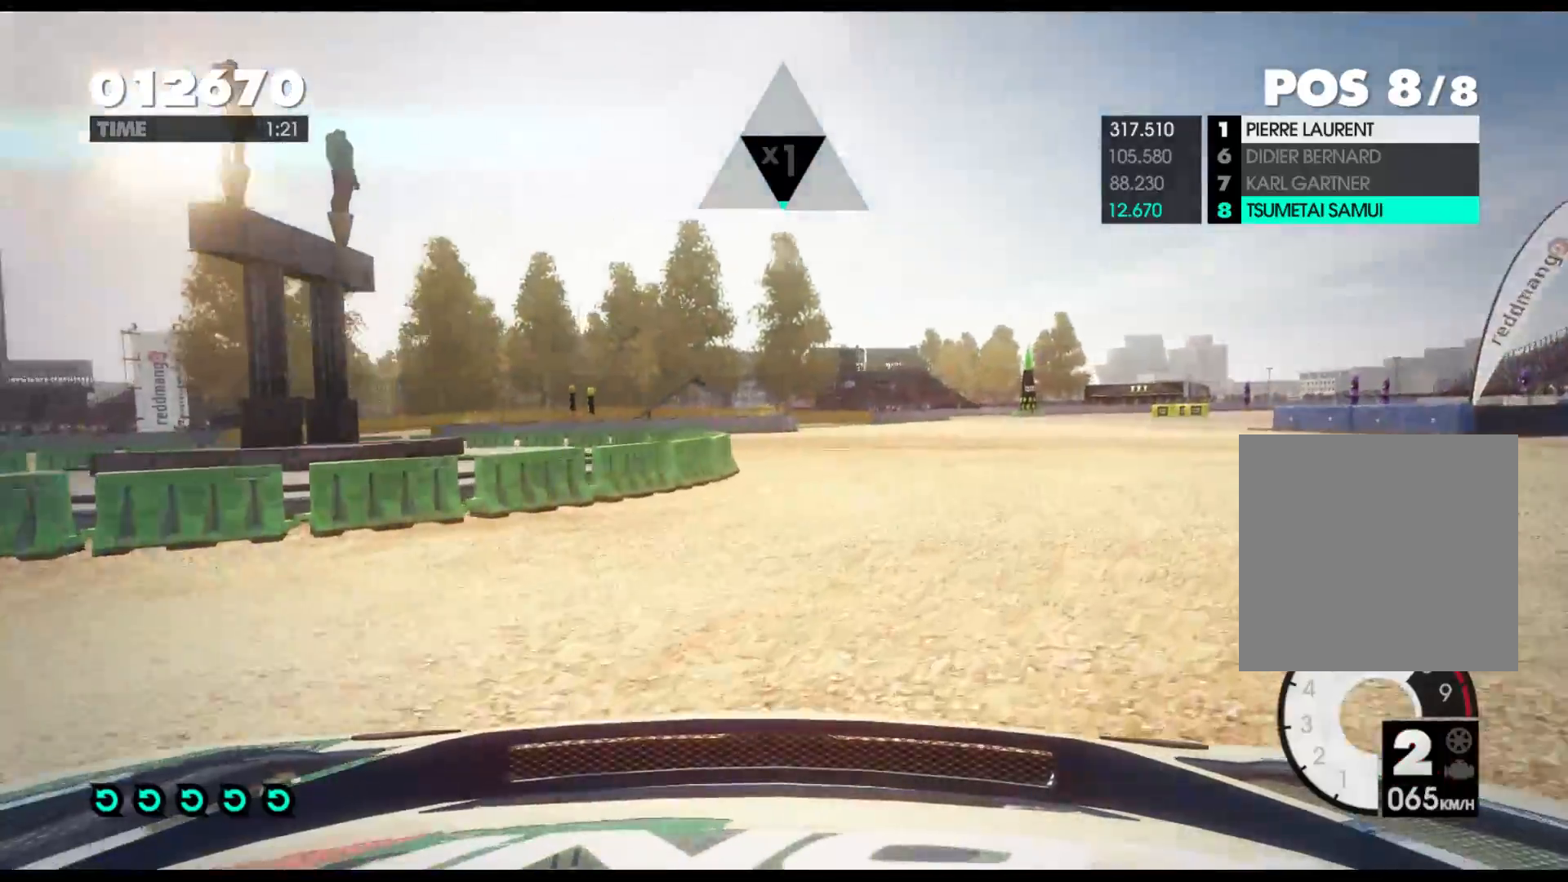
{"buttons": ["R2"], "left_stick": "left", "right_stick": "center", "events": [[183, "left_stick", "center"], [367, "left_stick", "left"]]}
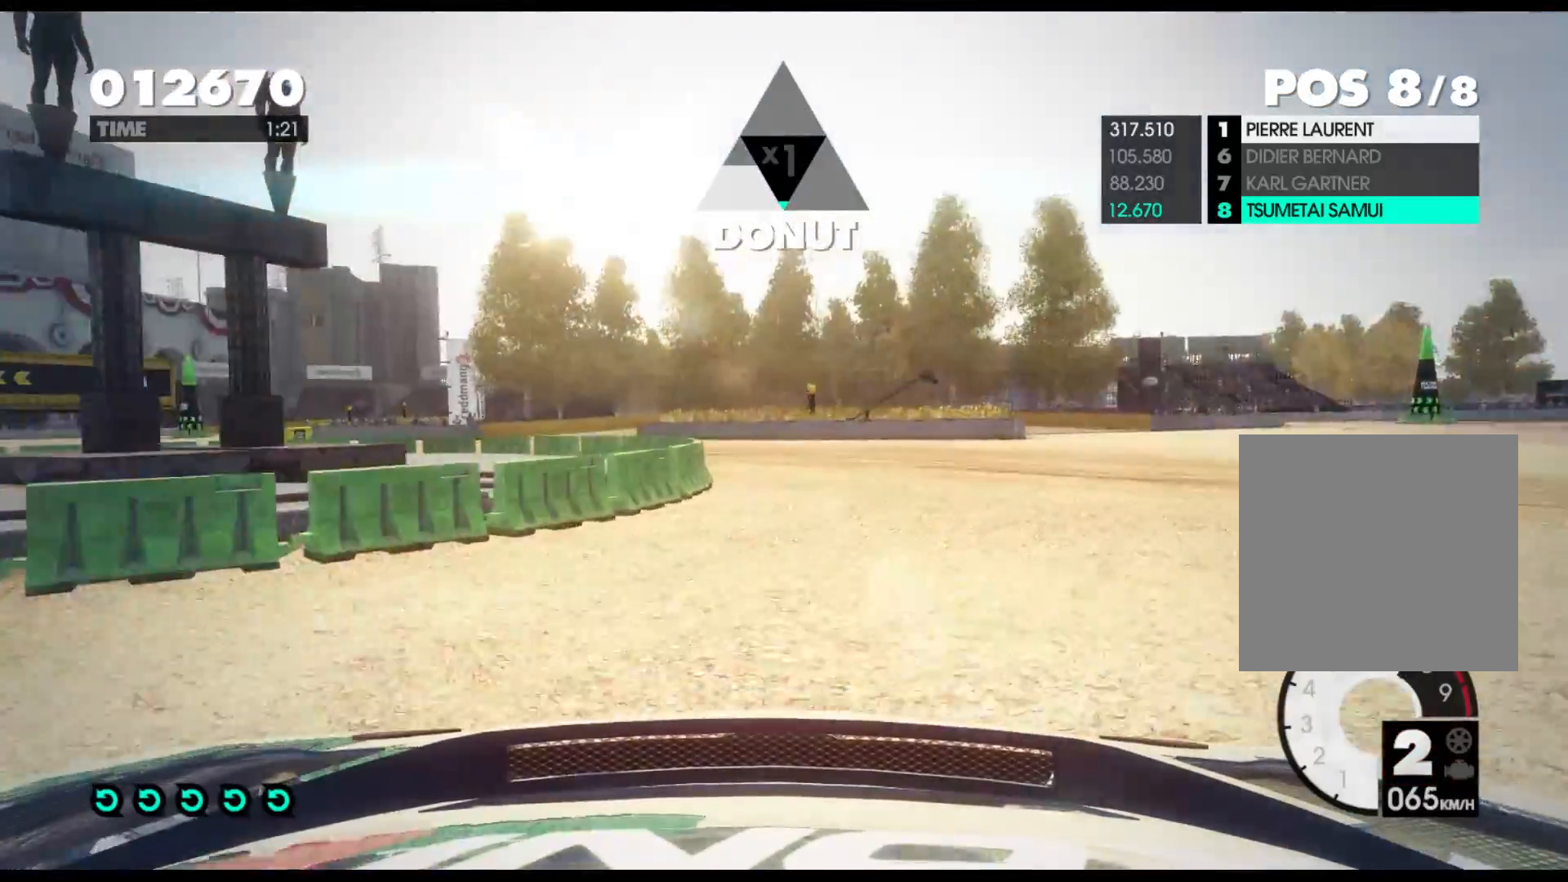
{"buttons": ["R2"], "left_stick": "left", "right_stick": "center", "events": [[267, "R2", "up"], [317, "R2", "down"]]}
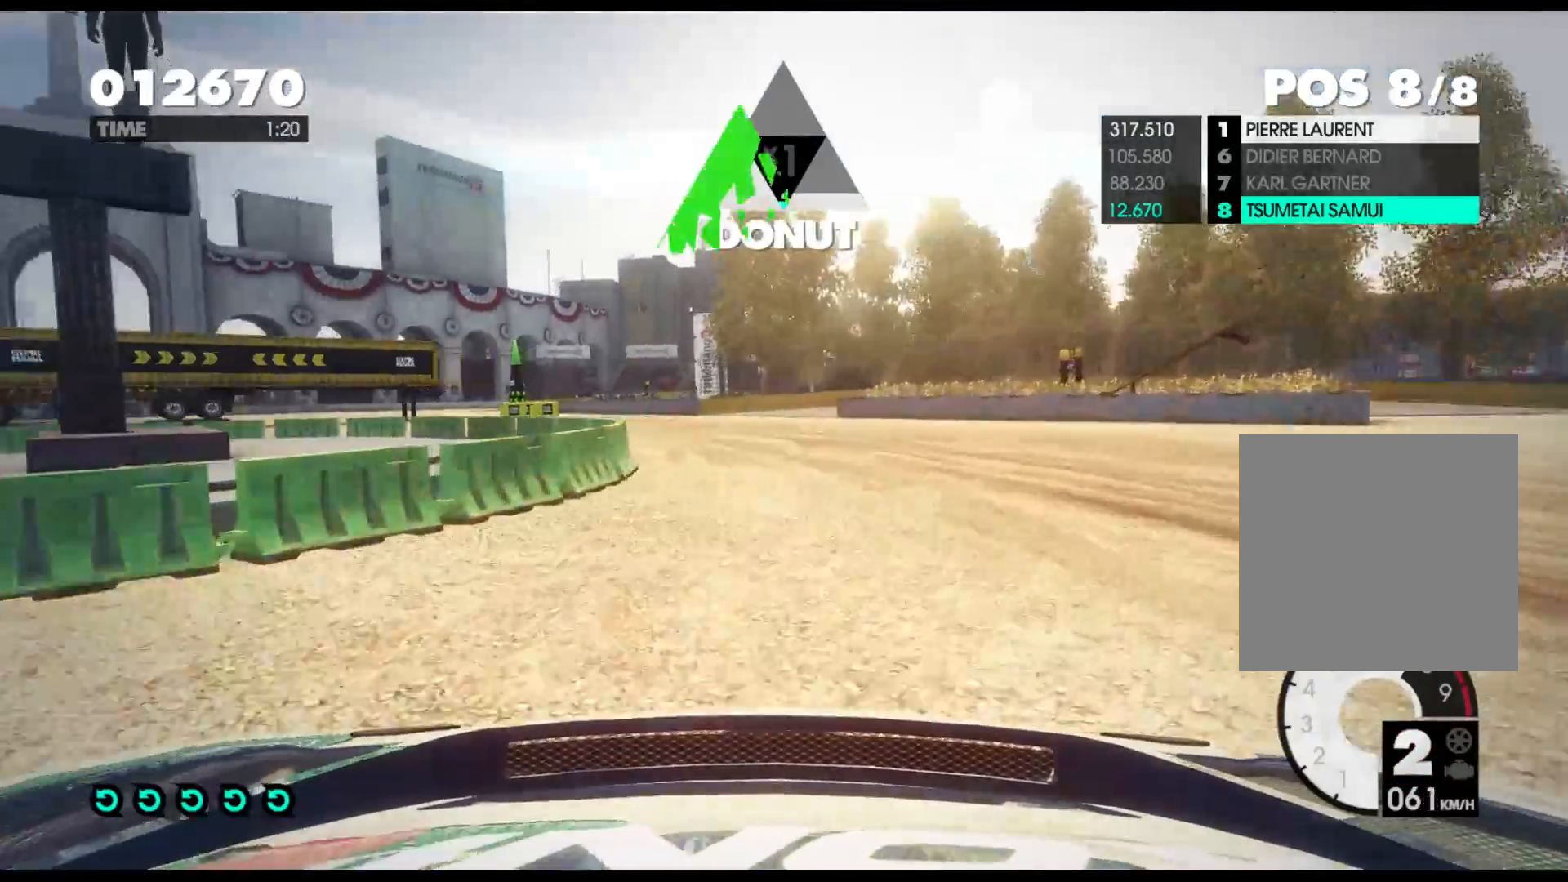
{"buttons": [], "left_stick": "center", "right_stick": "center", "events": [[100, "R2", "up"], [183, "R2", "down"], [300, "left_stick", "center"], [450, "R2", "up"]]}
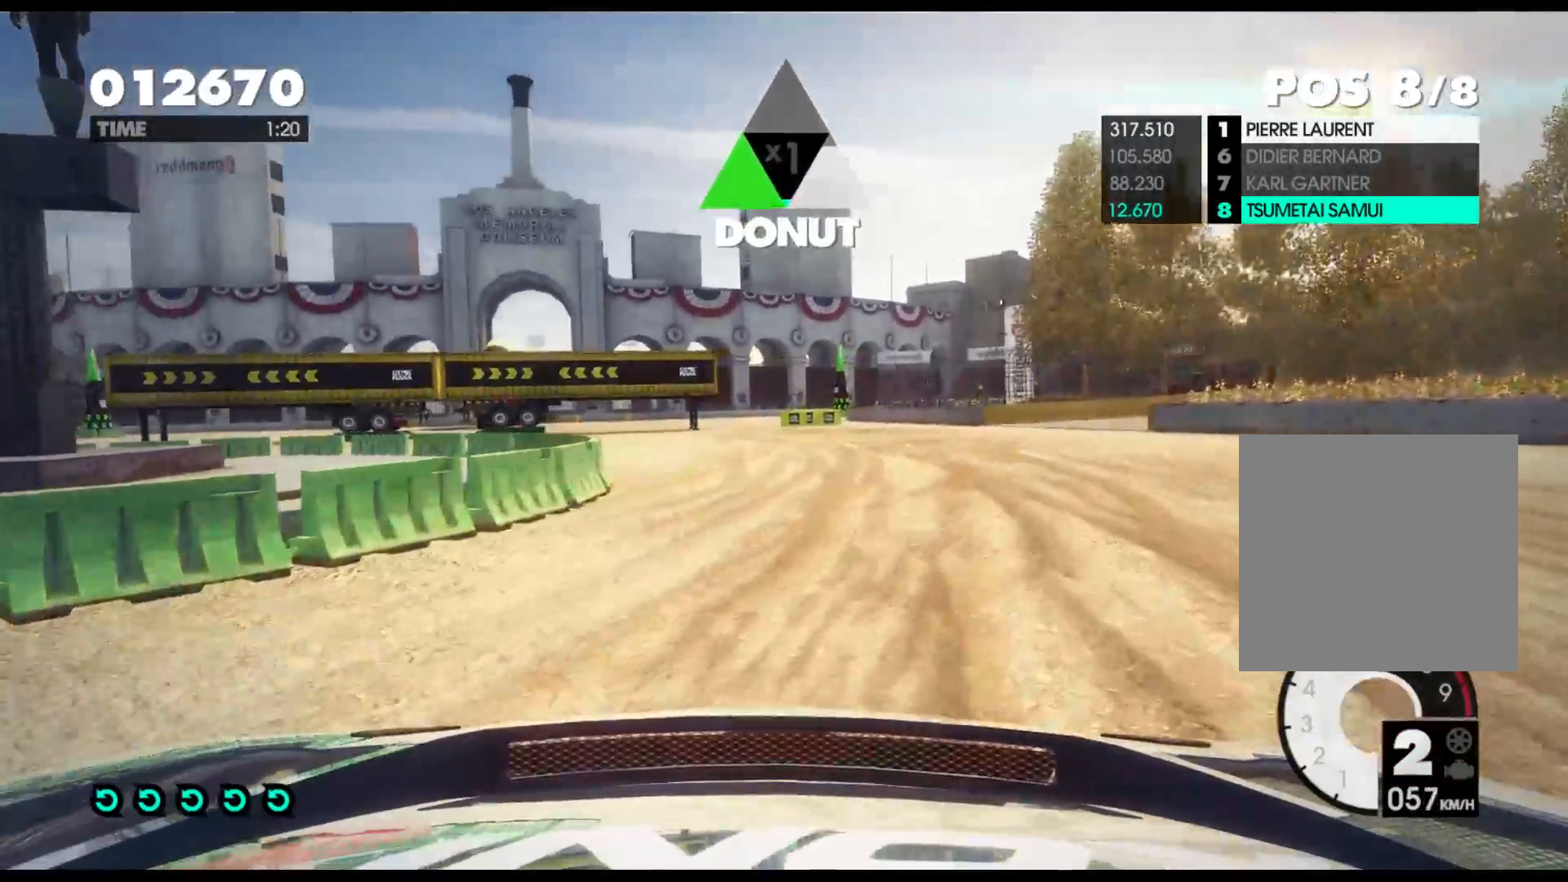
{"buttons": ["R2"], "left_stick": "right", "right_stick": "center", "events": [[50, "R2", "down"], [367, "left_stick", "right"]]}
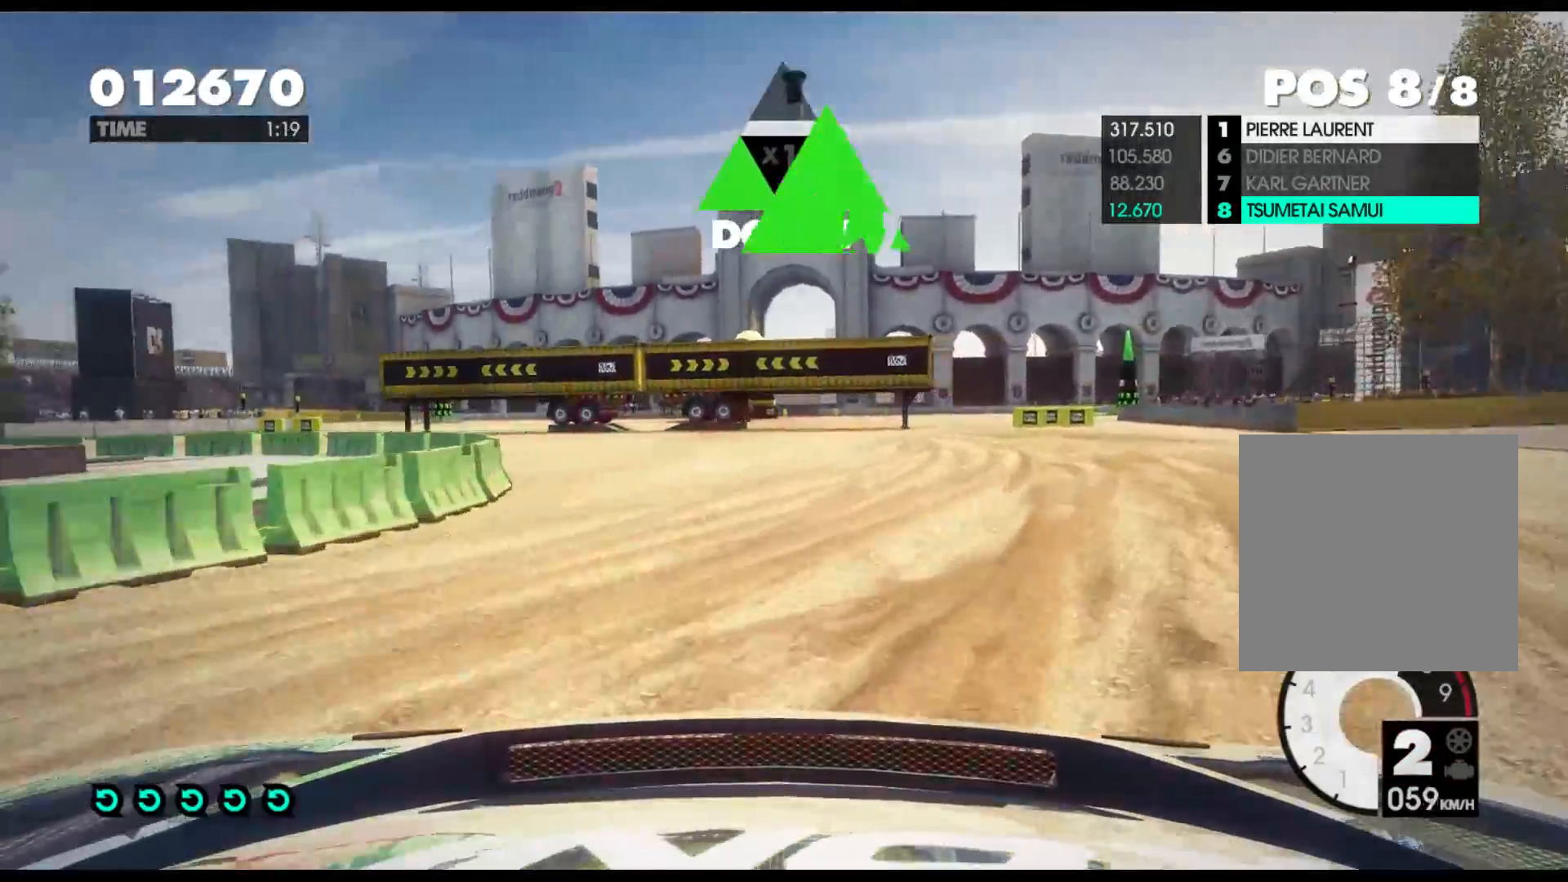
{"buttons": ["R2"], "left_stick": "right", "right_stick": "center", "events": [[183, "left_stick", "center"], [267, "left_stick", "right"]]}
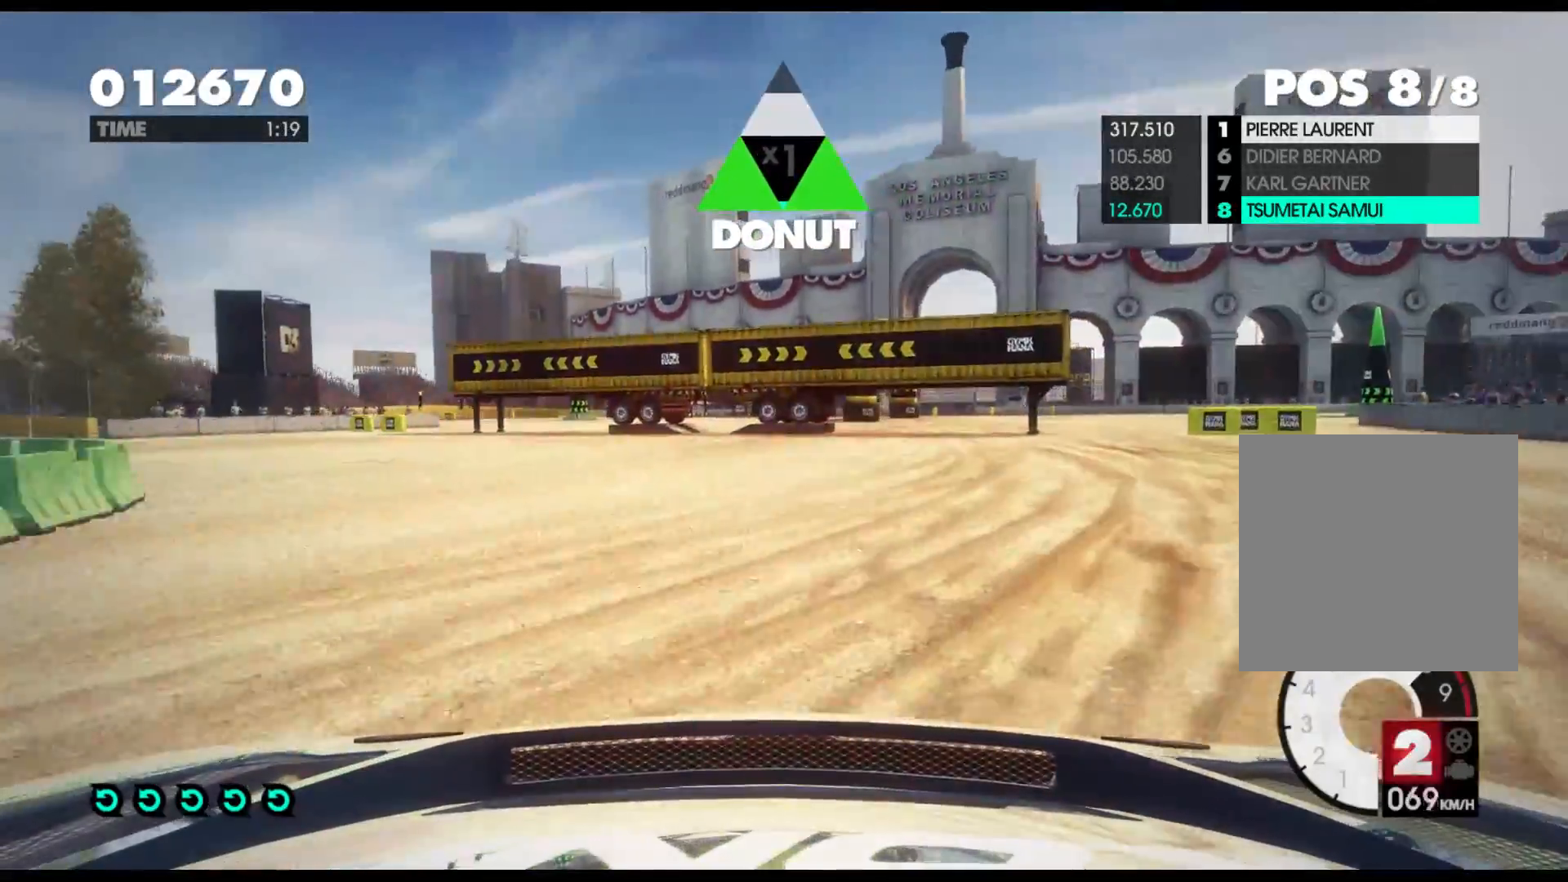
{"buttons": ["R2"], "left_stick": "left", "right_stick": "center", "events": [[283, "left_stick", "center"], [483, "left_stick", "left"]]}
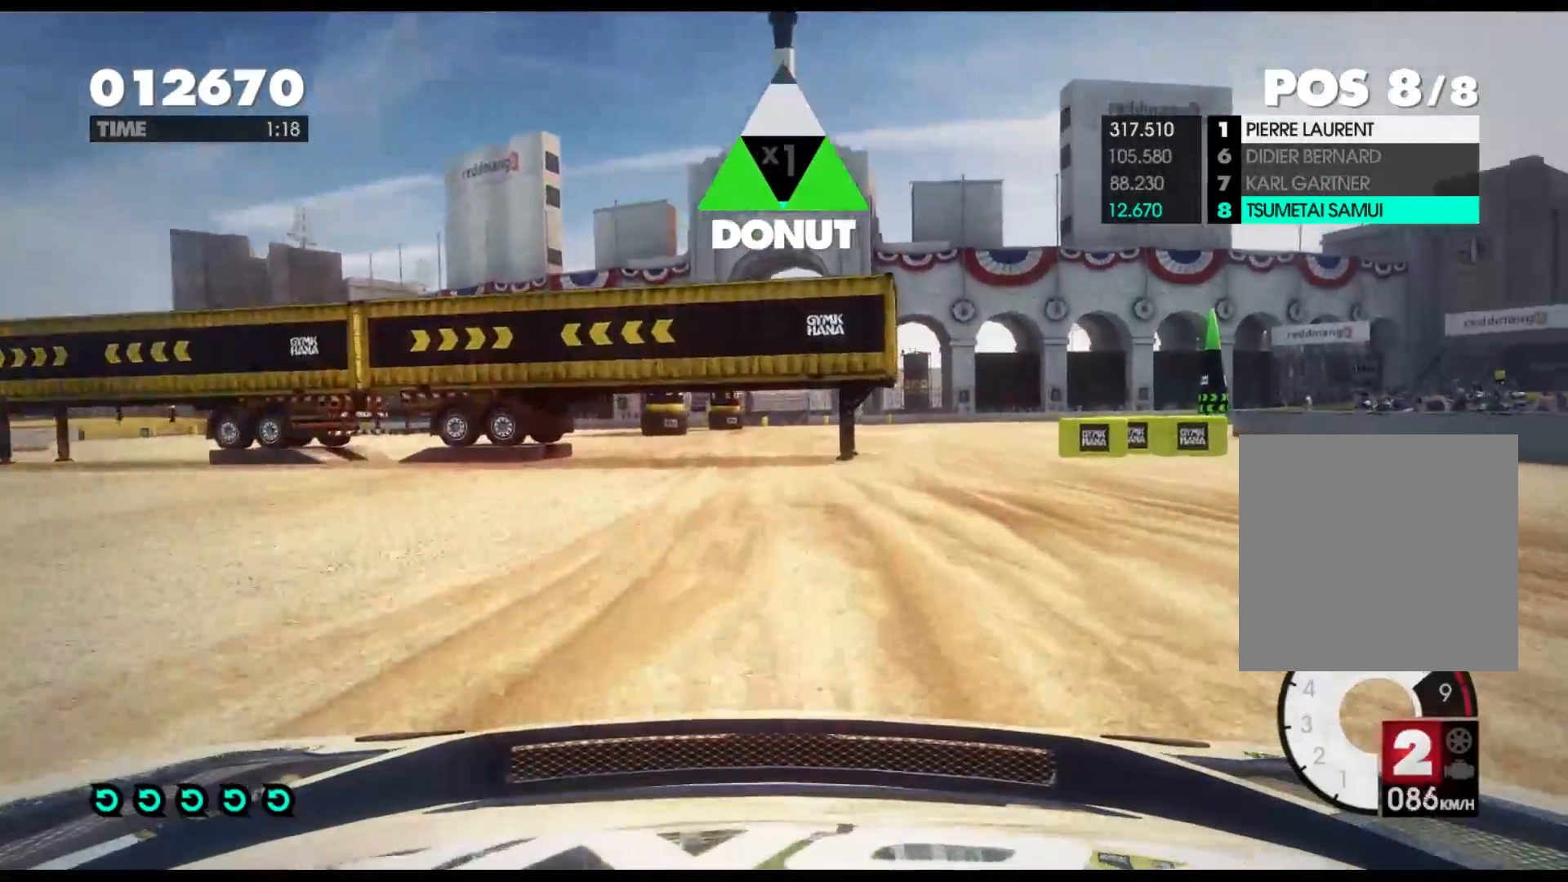
{"buttons": ["B"], "left_stick": "left", "right_stick": "center", "events": [[67, "R2", "up"], [383, "B", "down"]]}
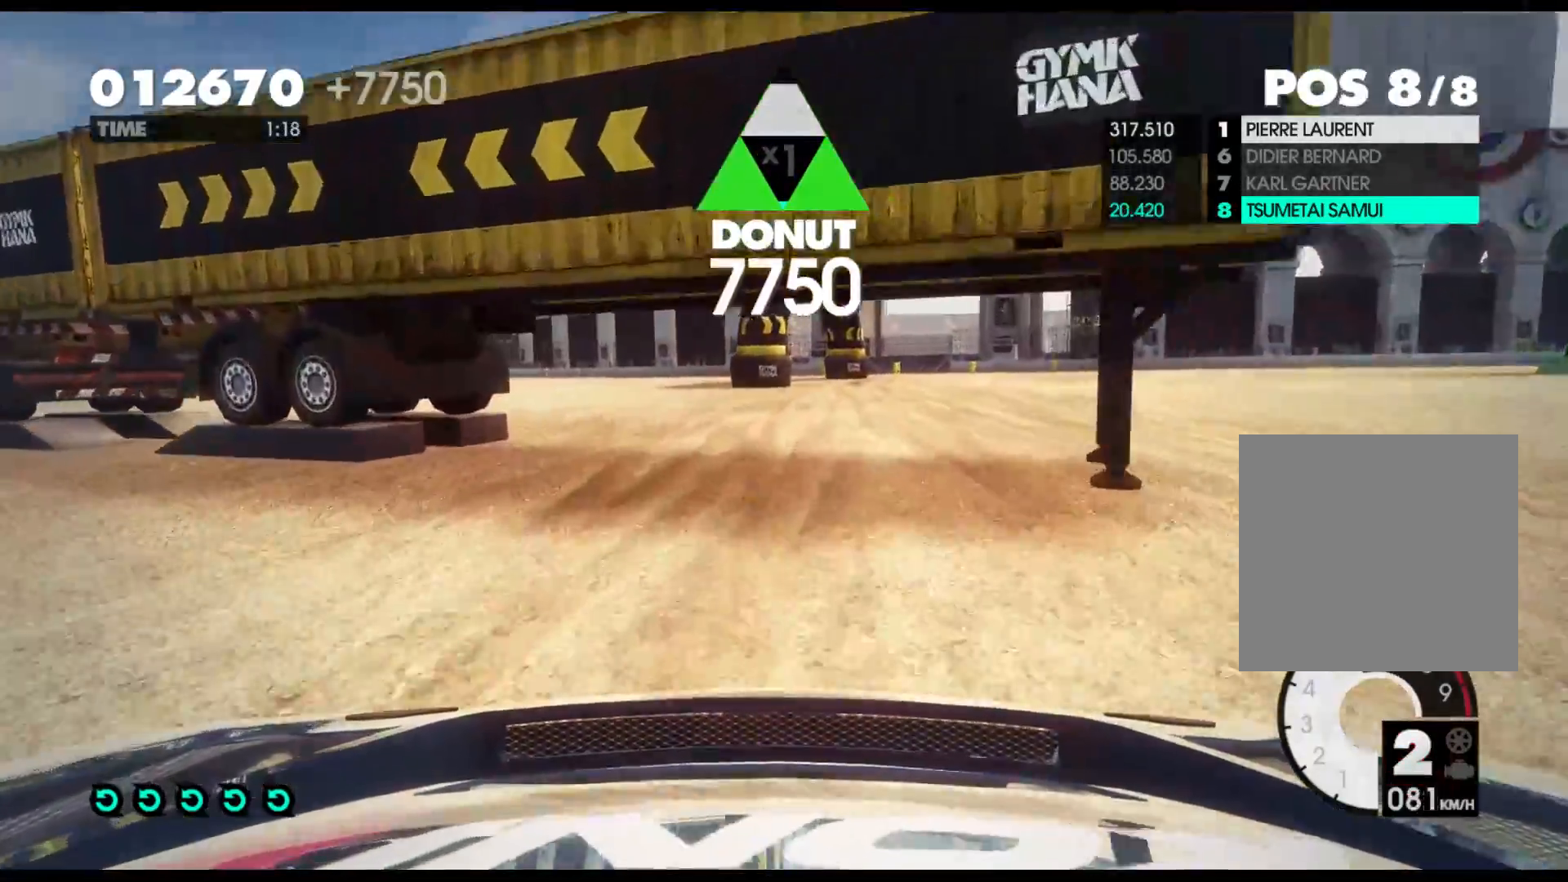
{"buttons": ["B"], "left_stick": "right", "right_stick": "center", "events": [[217, "left_stick", "center"], [383, "left_stick", "right"]]}